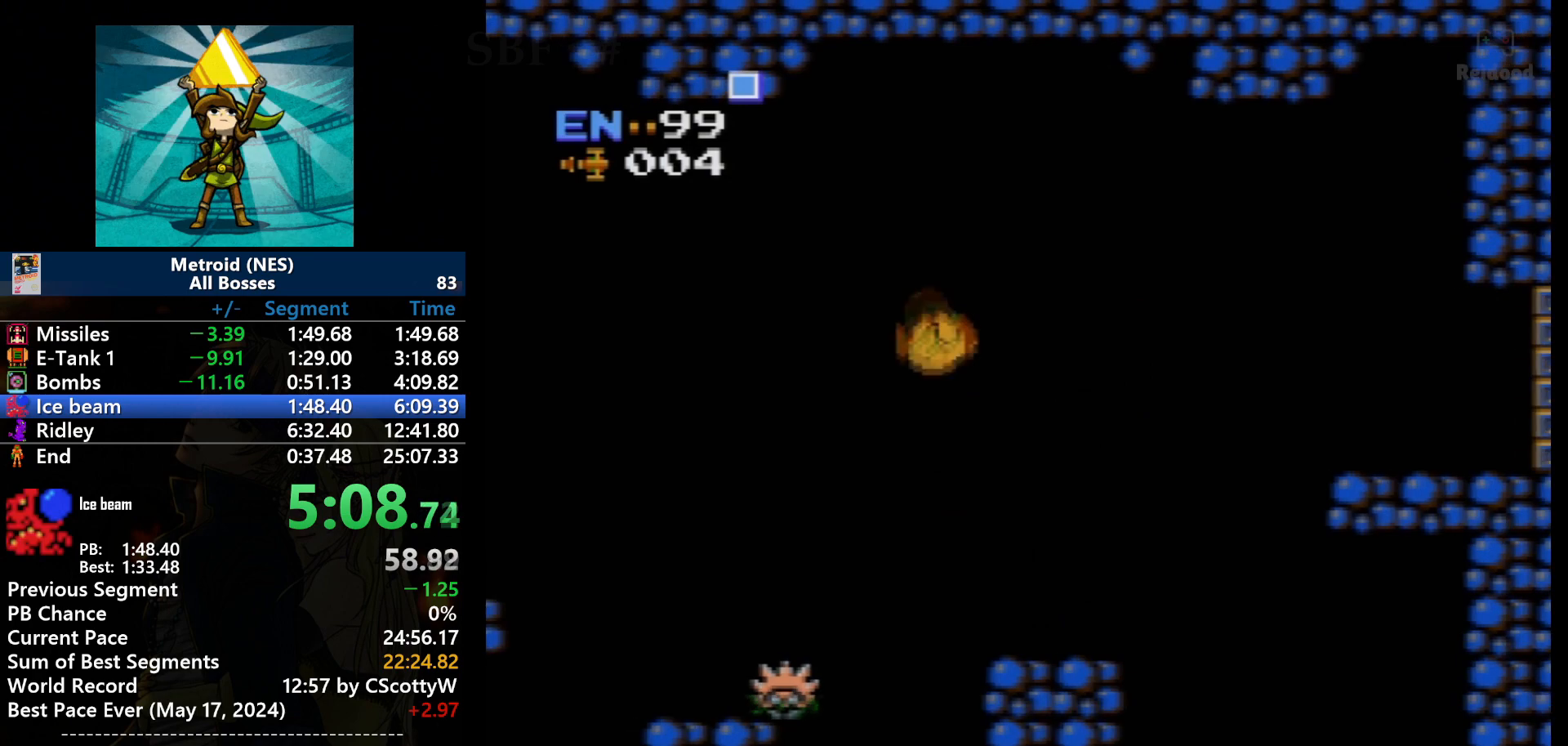
Gameplay with a controller (Nintendo layout); each line is a JSON object with the inputs held at the frame after it. "events" lists button and stick changes between this image and that frame as [ms after this image, input, new state], when the widget could be followed in between. Not read: L3 R3.
{"buttons": ["A", "DPAD_LEFT"], "events": []}
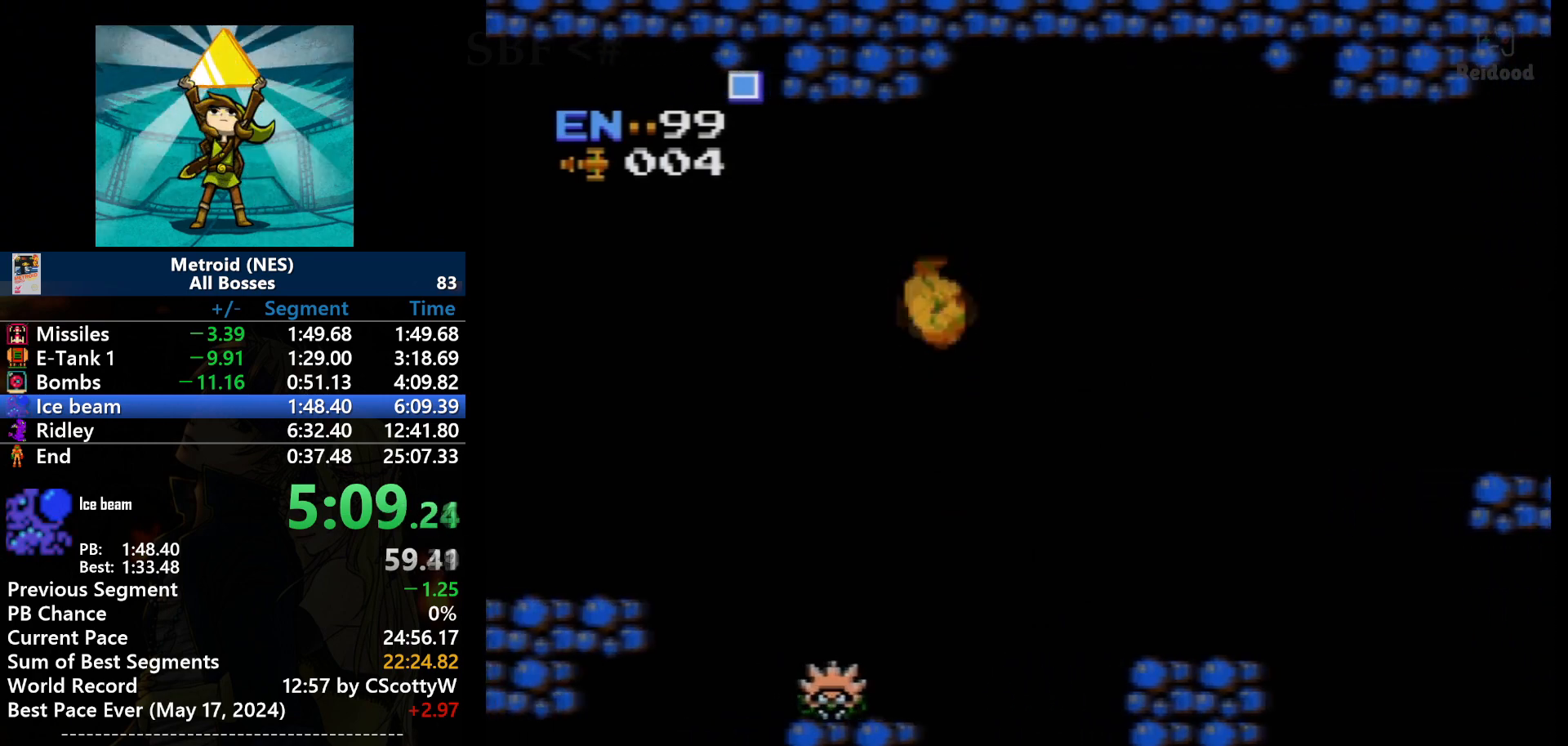
{"buttons": ["DPAD_RIGHT"], "events": [[100, "A", "up"], [434, "DPAD_RIGHT", "down"], [467, "DPAD_LEFT", "up"]]}
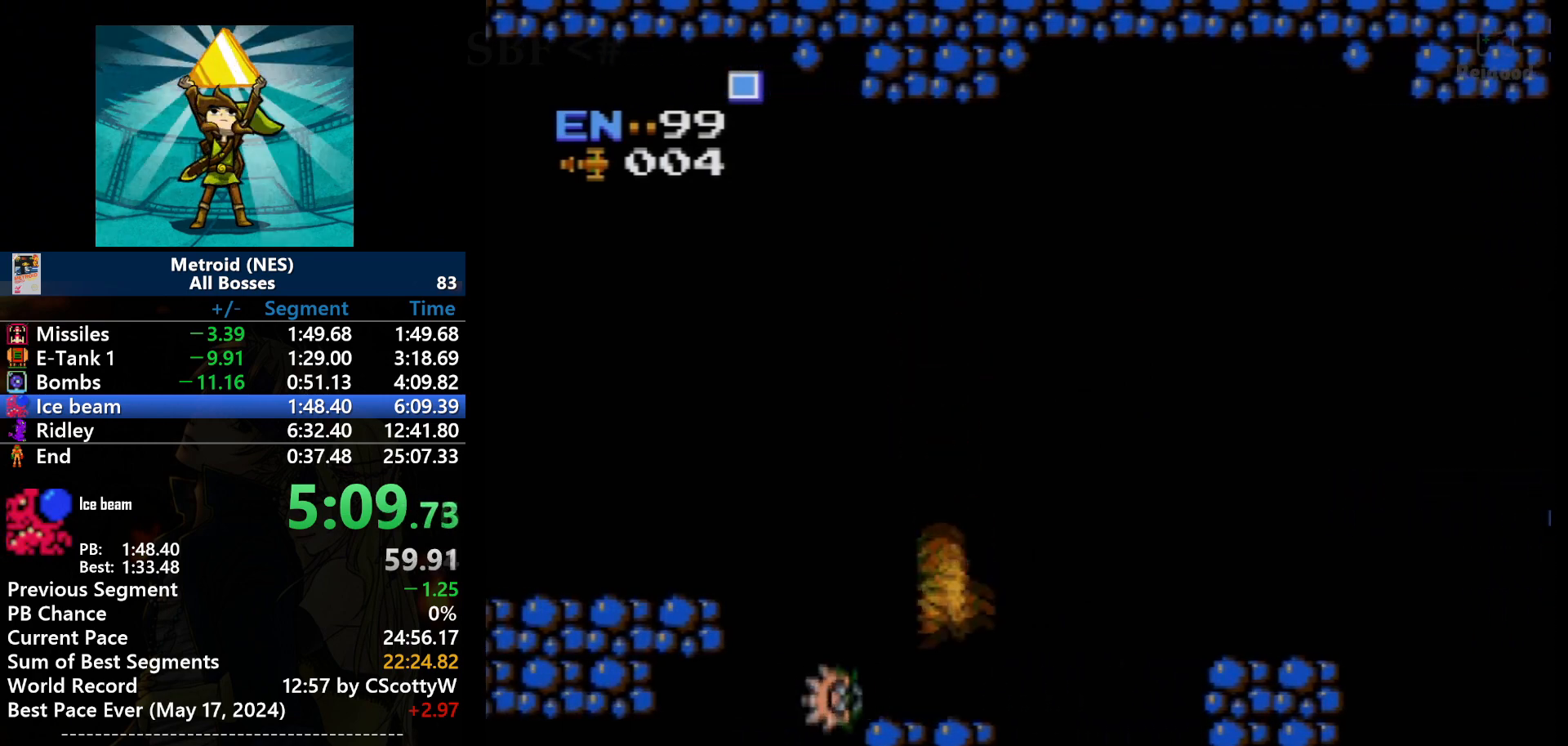
{"buttons": ["DPAD_RIGHT"], "events": [[133, "DPAD_RIGHT", "up"], [433, "DPAD_RIGHT", "down"]]}
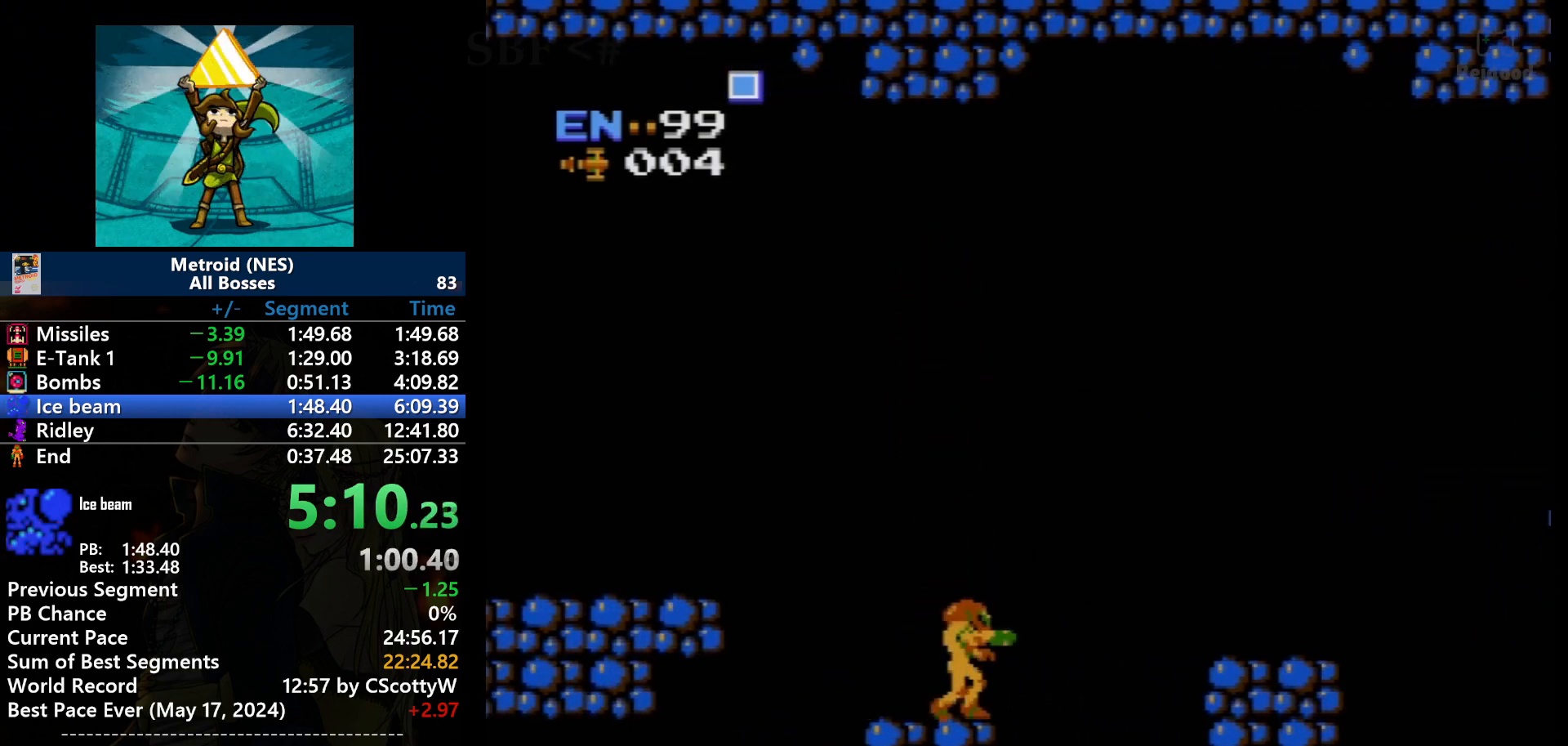
{"buttons": [], "events": [[34, "DPAD_RIGHT", "up"], [167, "DPAD_DOWN", "down"], [367, "DPAD_DOWN", "up"]]}
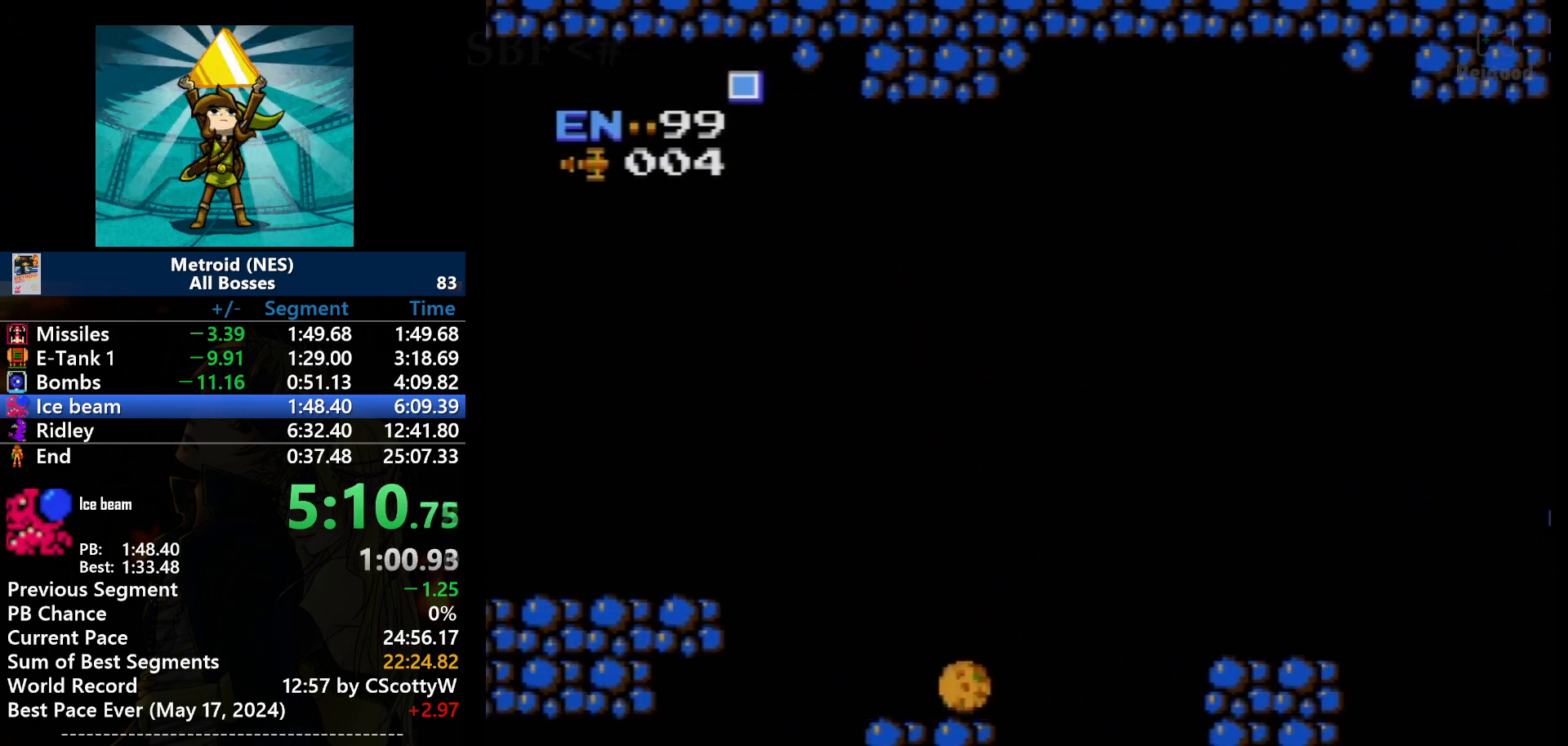
{"buttons": [], "events": []}
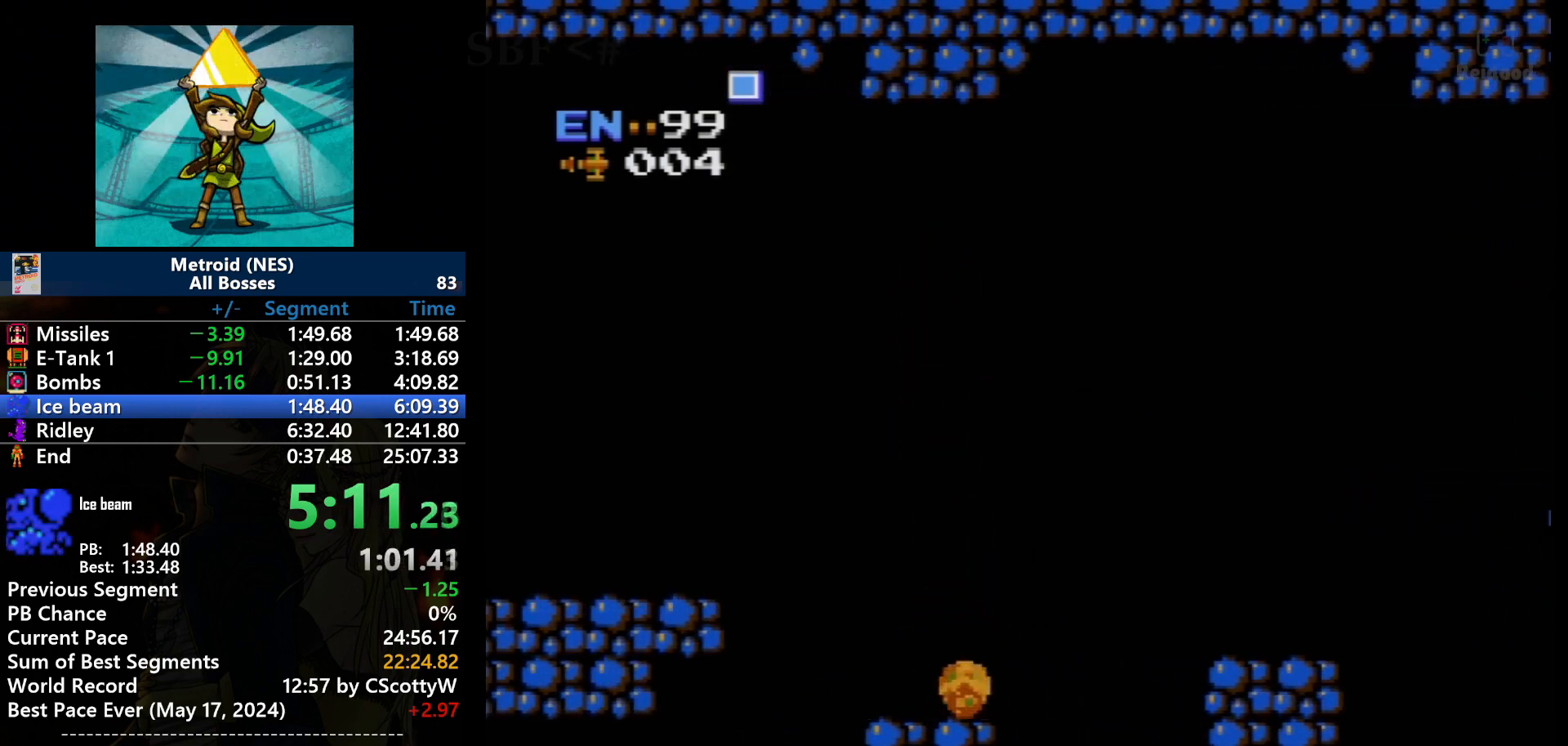
{"buttons": ["DPAD_LEFT"], "events": [[134, "B", "down"], [367, "B", "up"], [434, "DPAD_LEFT", "down"]]}
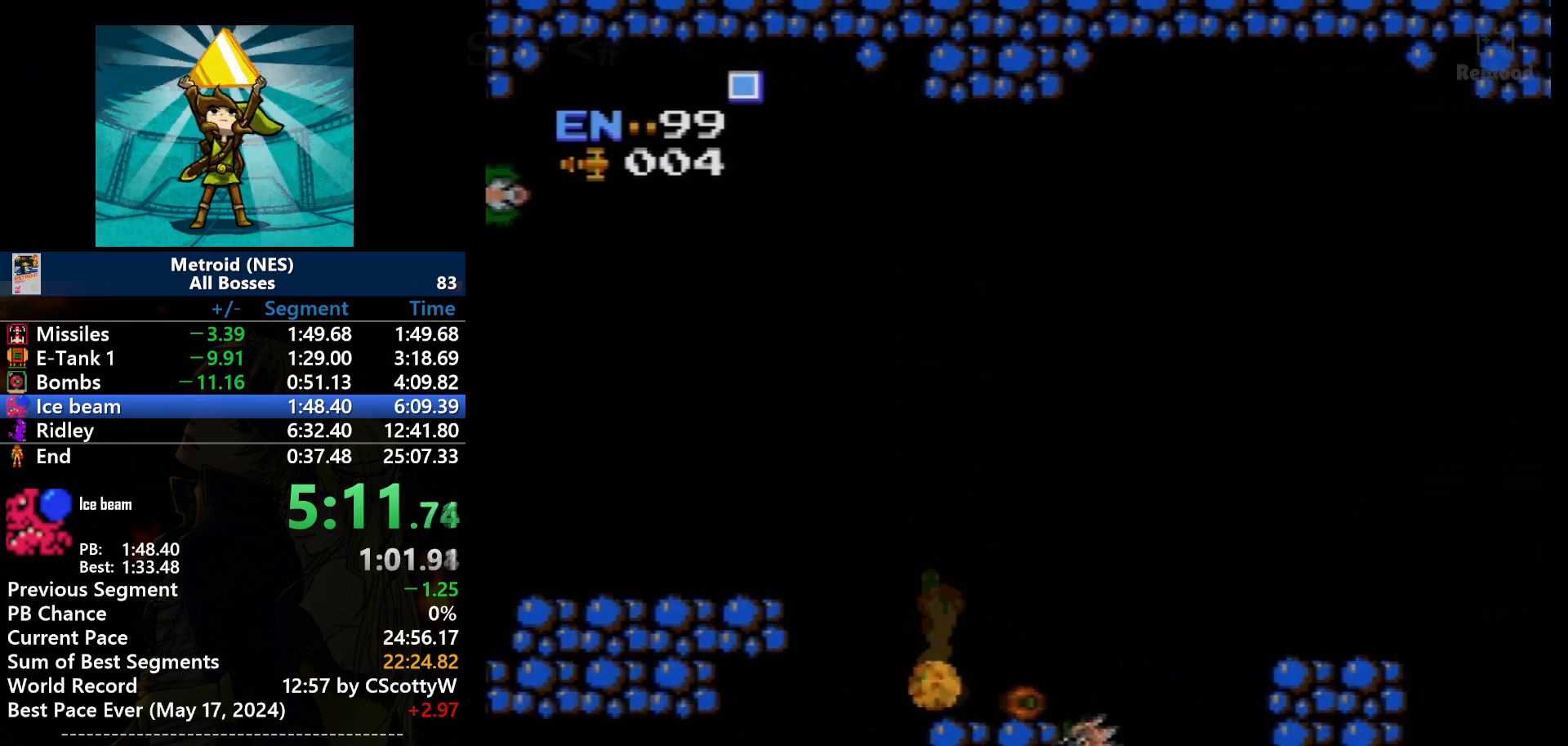
{"buttons": [], "events": [[233, "DPAD_UP", "down"], [267, "DPAD_LEFT", "up"], [333, "DPAD_RIGHT", "down"], [400, "DPAD_RIGHT", "up"], [467, "DPAD_UP", "up"]]}
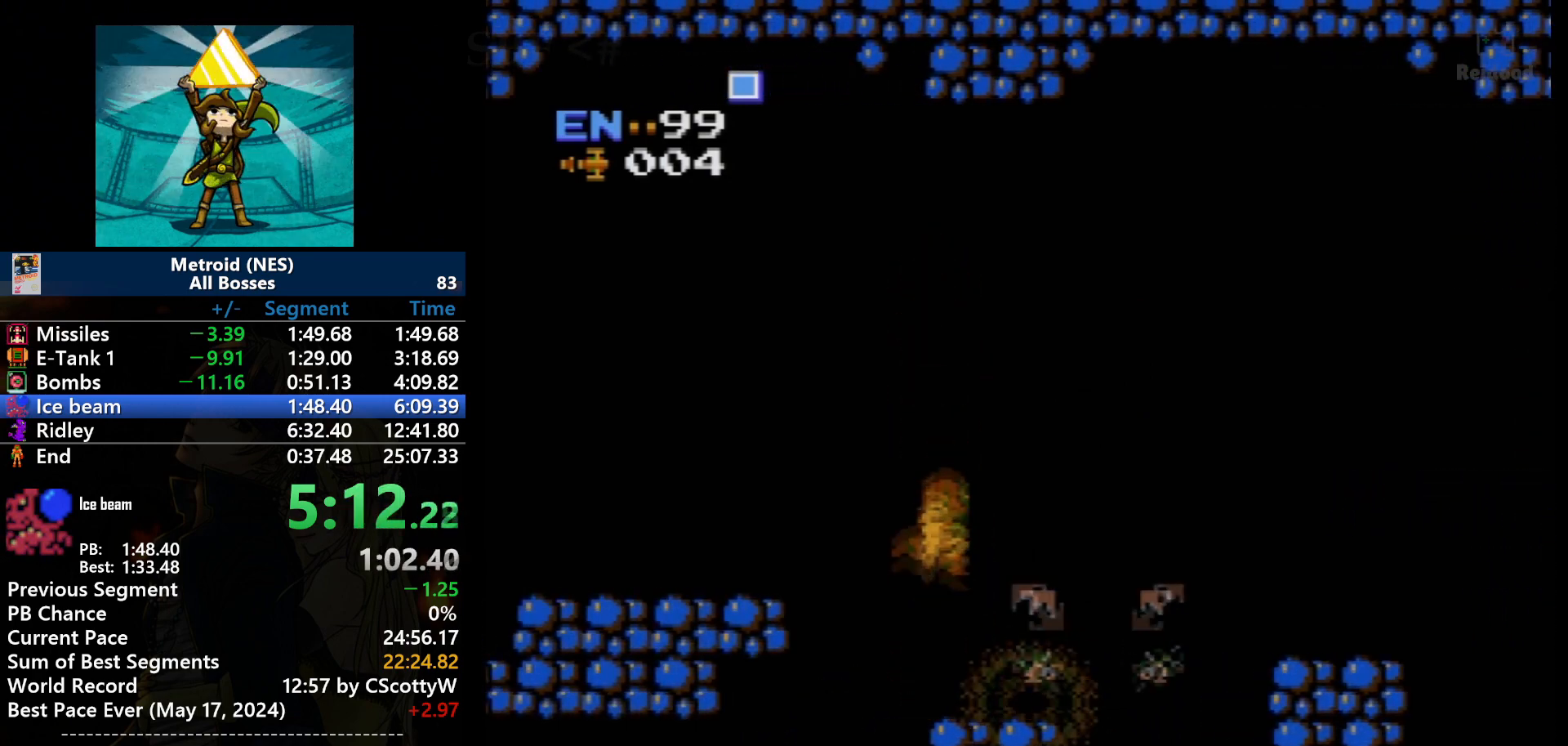
{"buttons": ["DPAD_RIGHT"], "events": [[100, "A", "down"], [467, "A", "up"], [467, "DPAD_RIGHT", "down"]]}
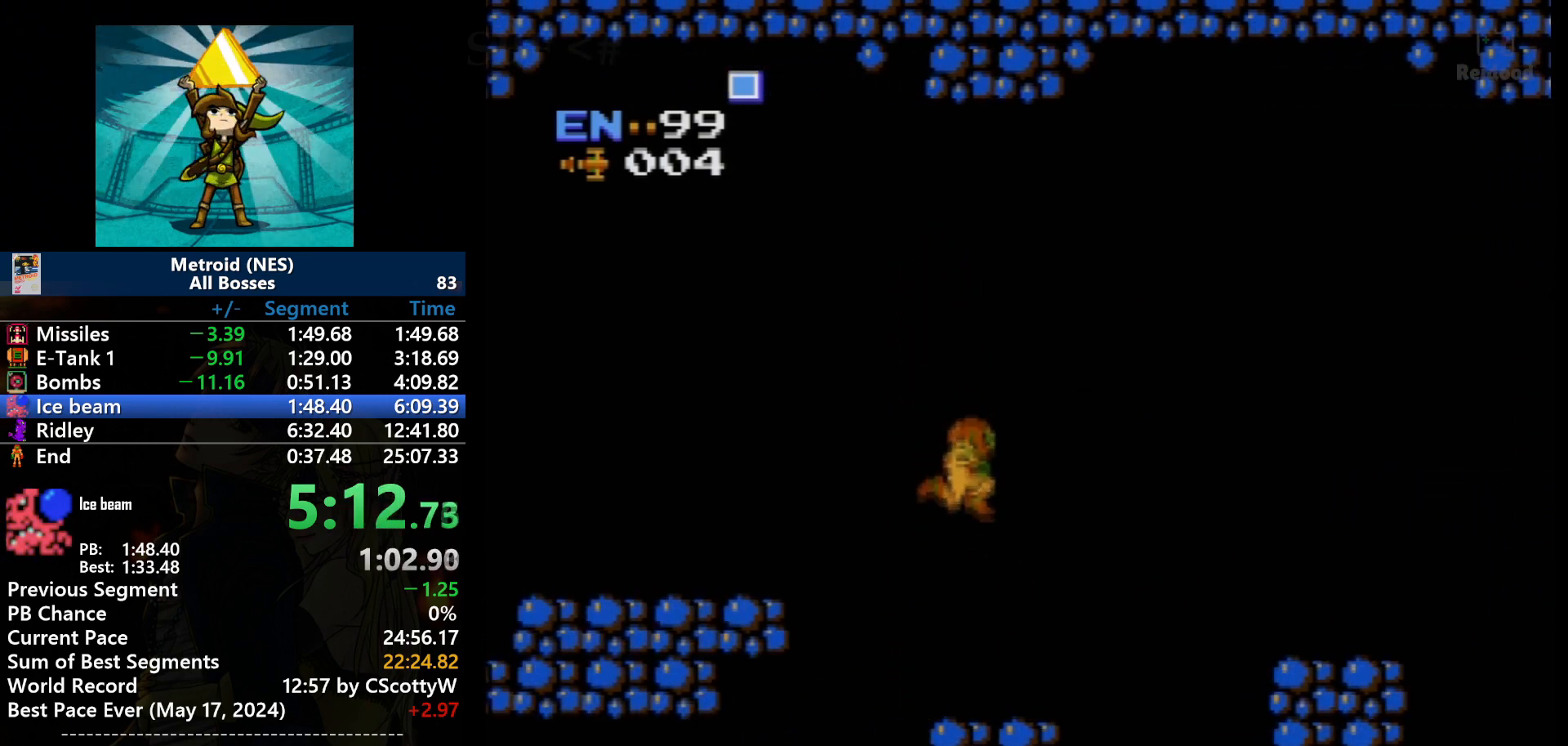
{"buttons": ["DPAD_LEFT"], "events": [[66, "DPAD_RIGHT", "up"], [500, "DPAD_LEFT", "down"]]}
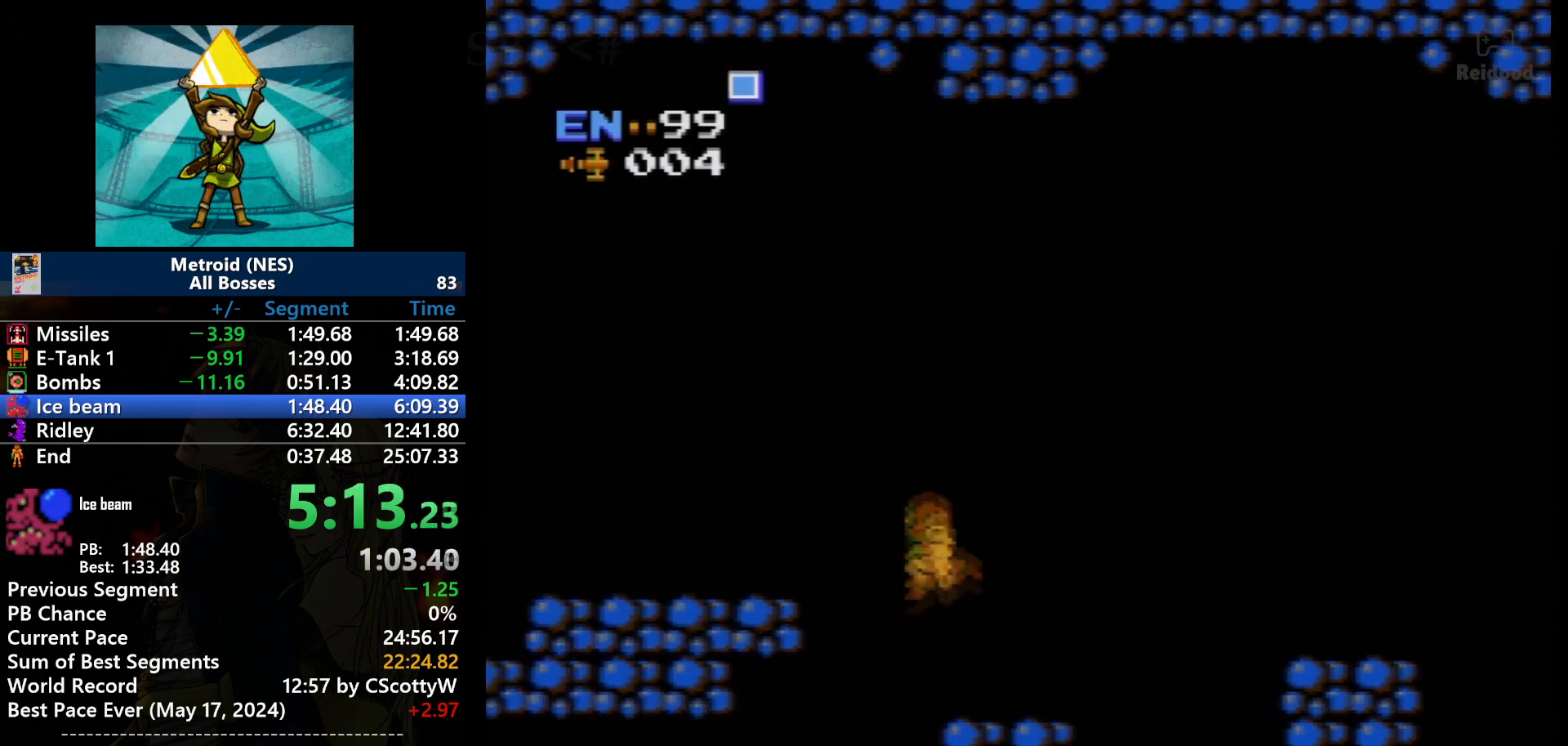
{"buttons": ["A", "DPAD_LEFT"], "events": [[134, "A", "down"]]}
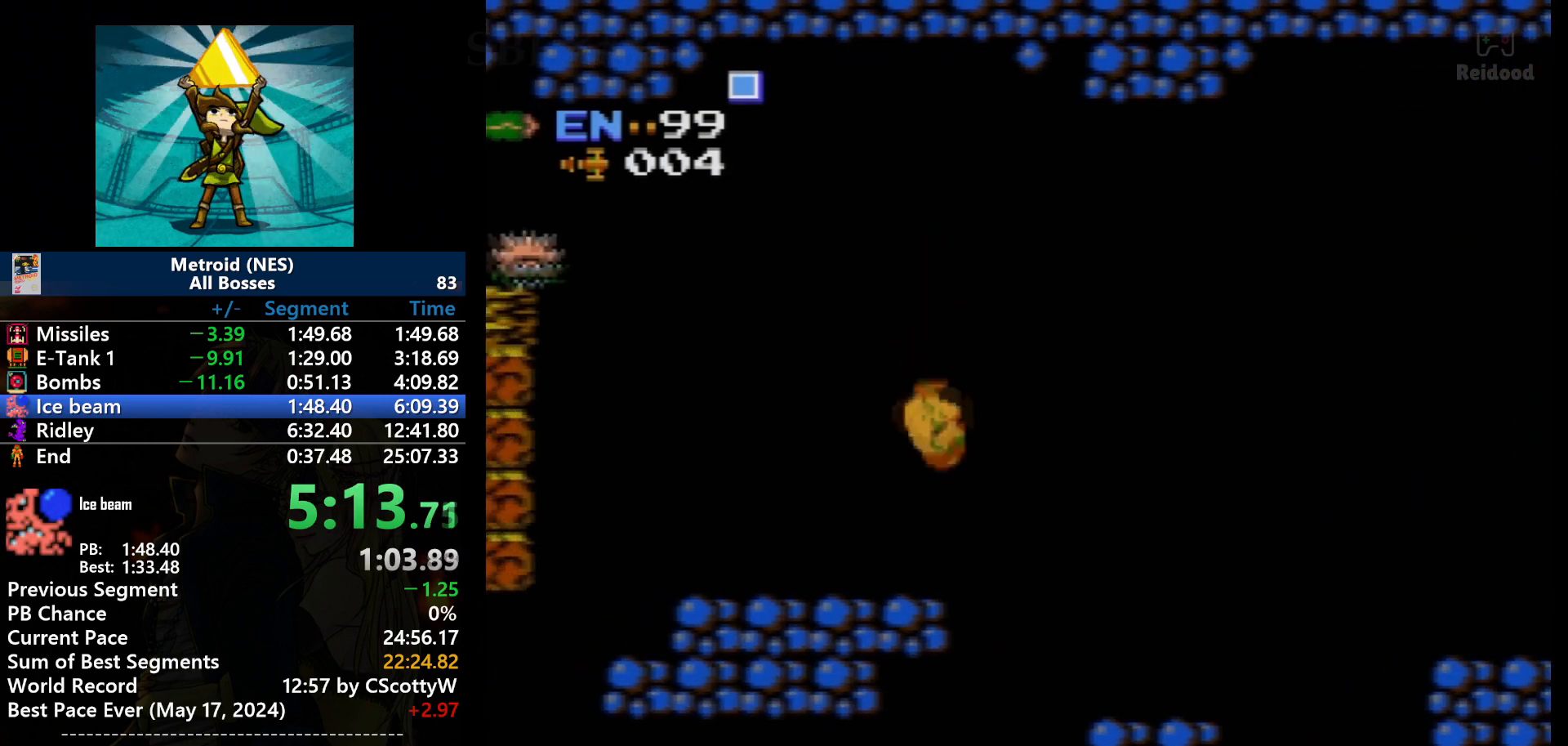
{"buttons": ["DPAD_LEFT"], "events": [[33, "A", "up"]]}
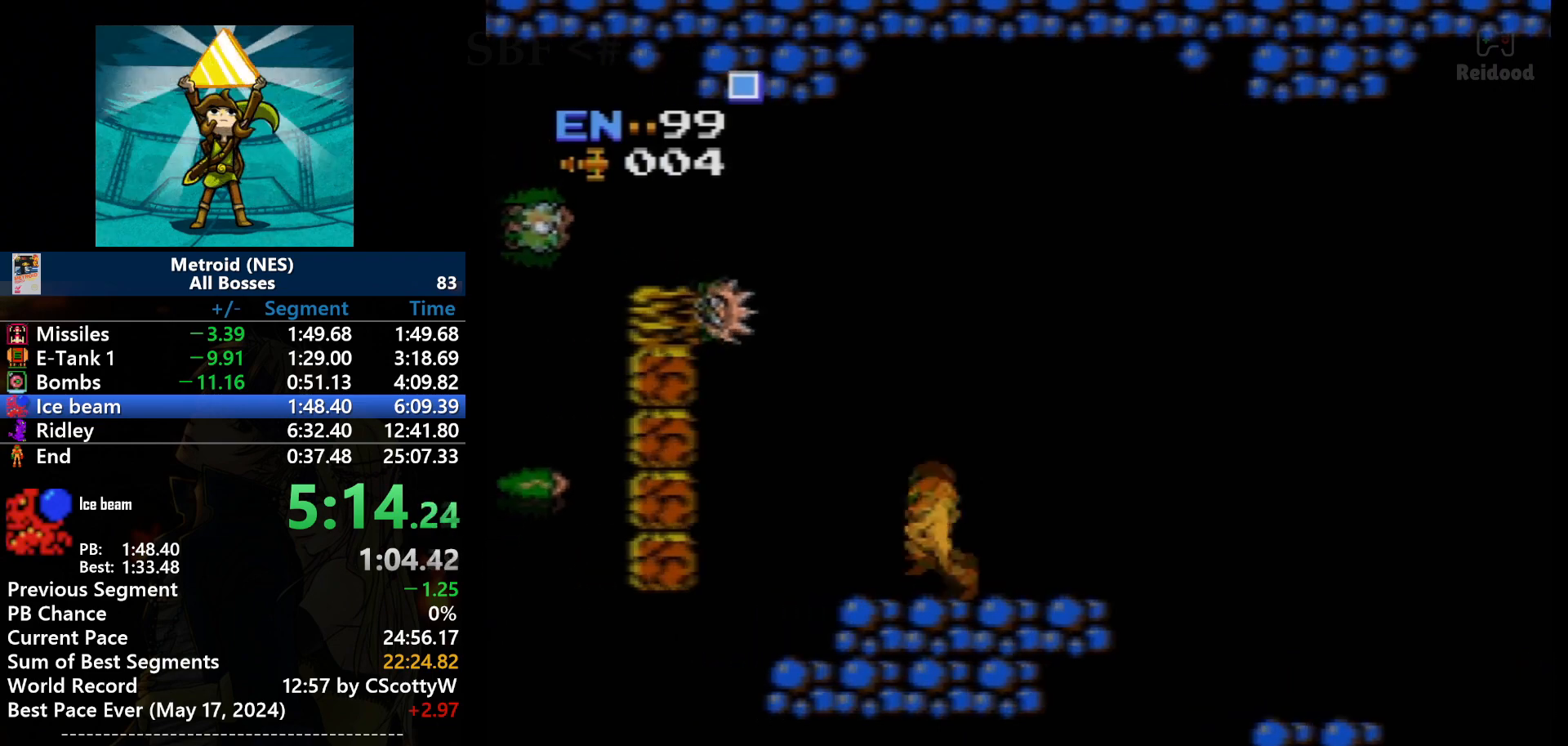
{"buttons": ["B", "DPAD_LEFT"], "events": [[234, "A", "down"], [267, "DPAD_LEFT", "up"], [434, "B", "down"], [501, "A", "up"], [501, "DPAD_LEFT", "down"]]}
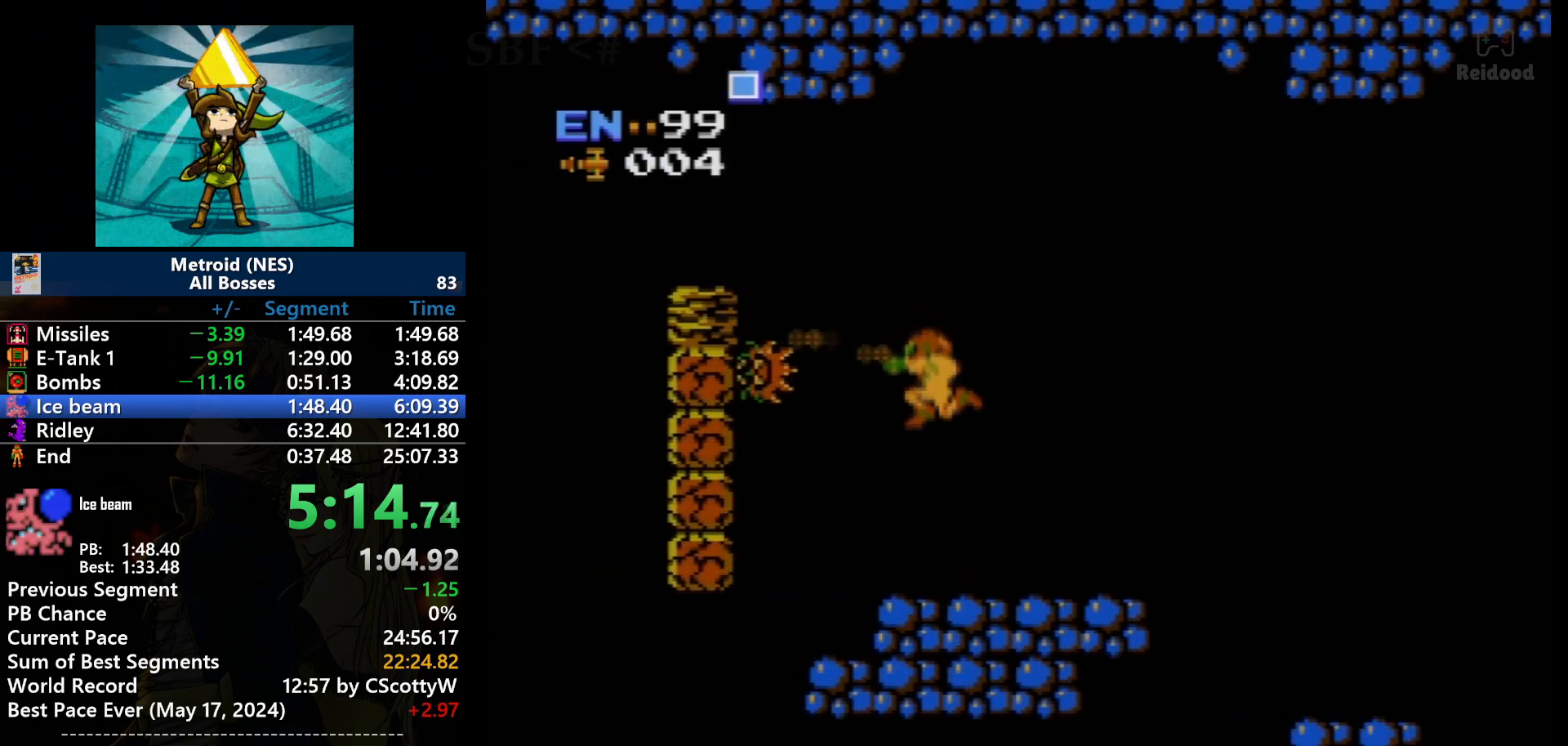
{"buttons": [], "events": [[33, "B", "up"], [100, "B", "down"], [133, "DPAD_LEFT", "up"], [467, "B", "up"]]}
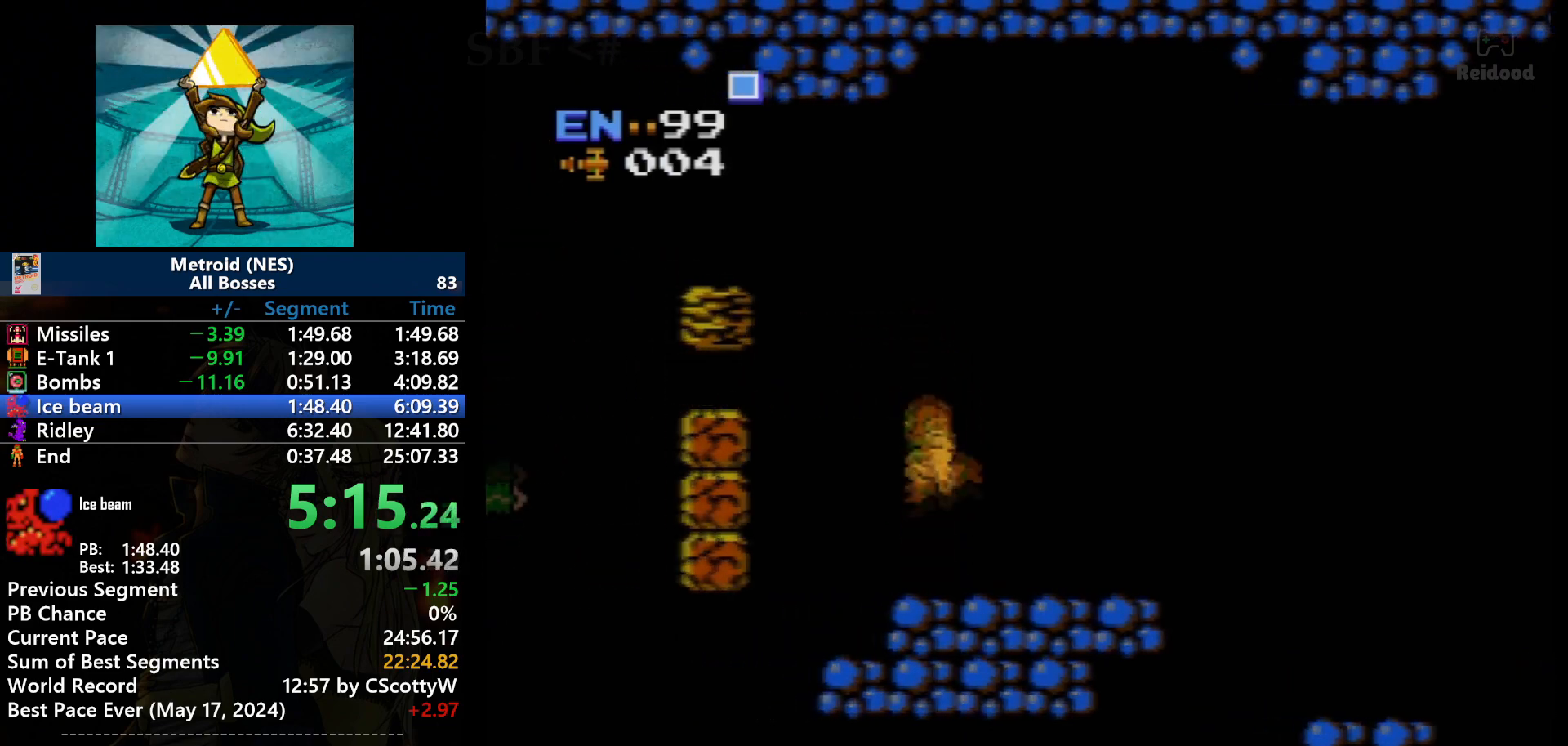
{"buttons": ["A", "DPAD_LEFT"], "events": [[134, "DPAD_LEFT", "down"], [167, "A", "down"]]}
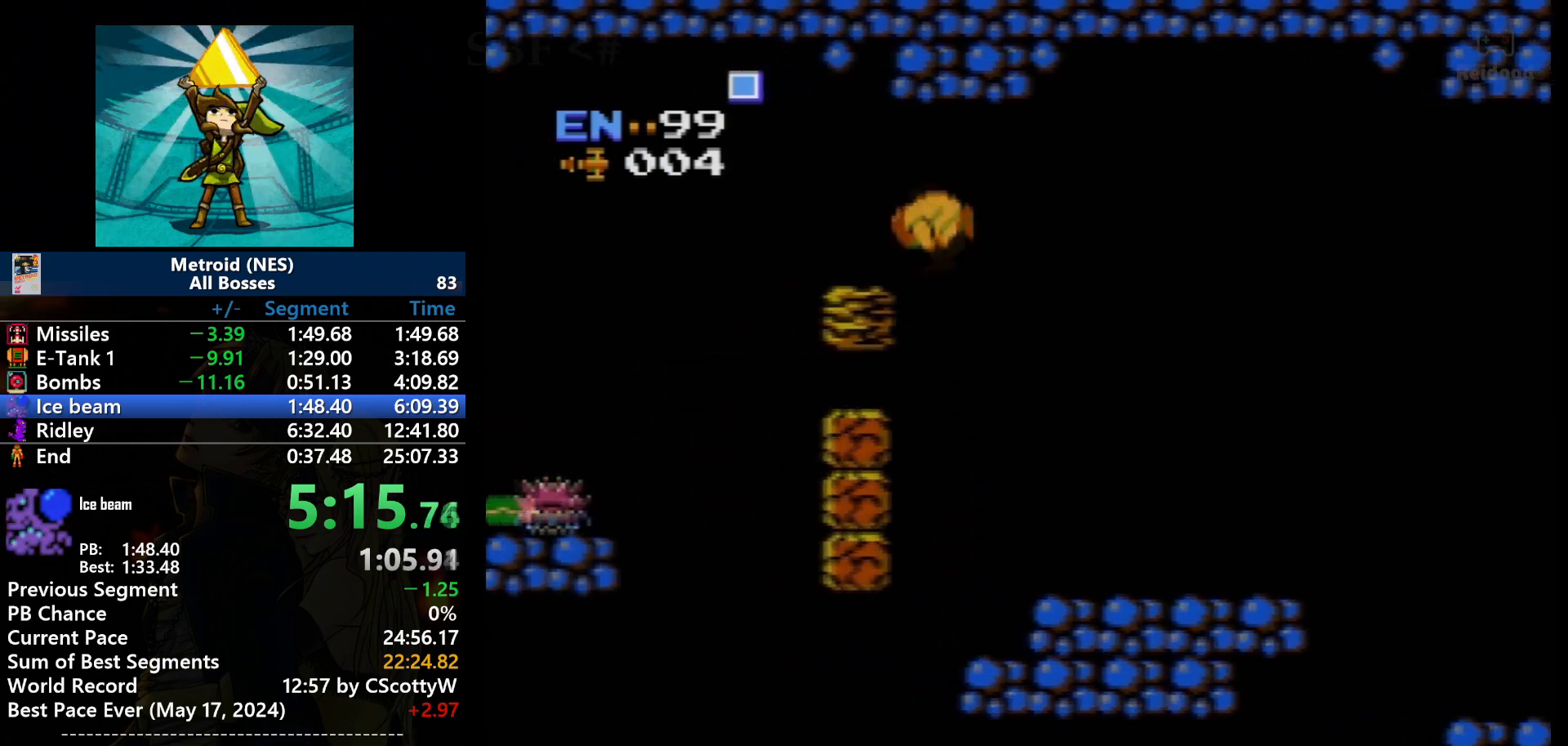
{"buttons": ["DPAD_LEFT"], "events": [[333, "A", "up"]]}
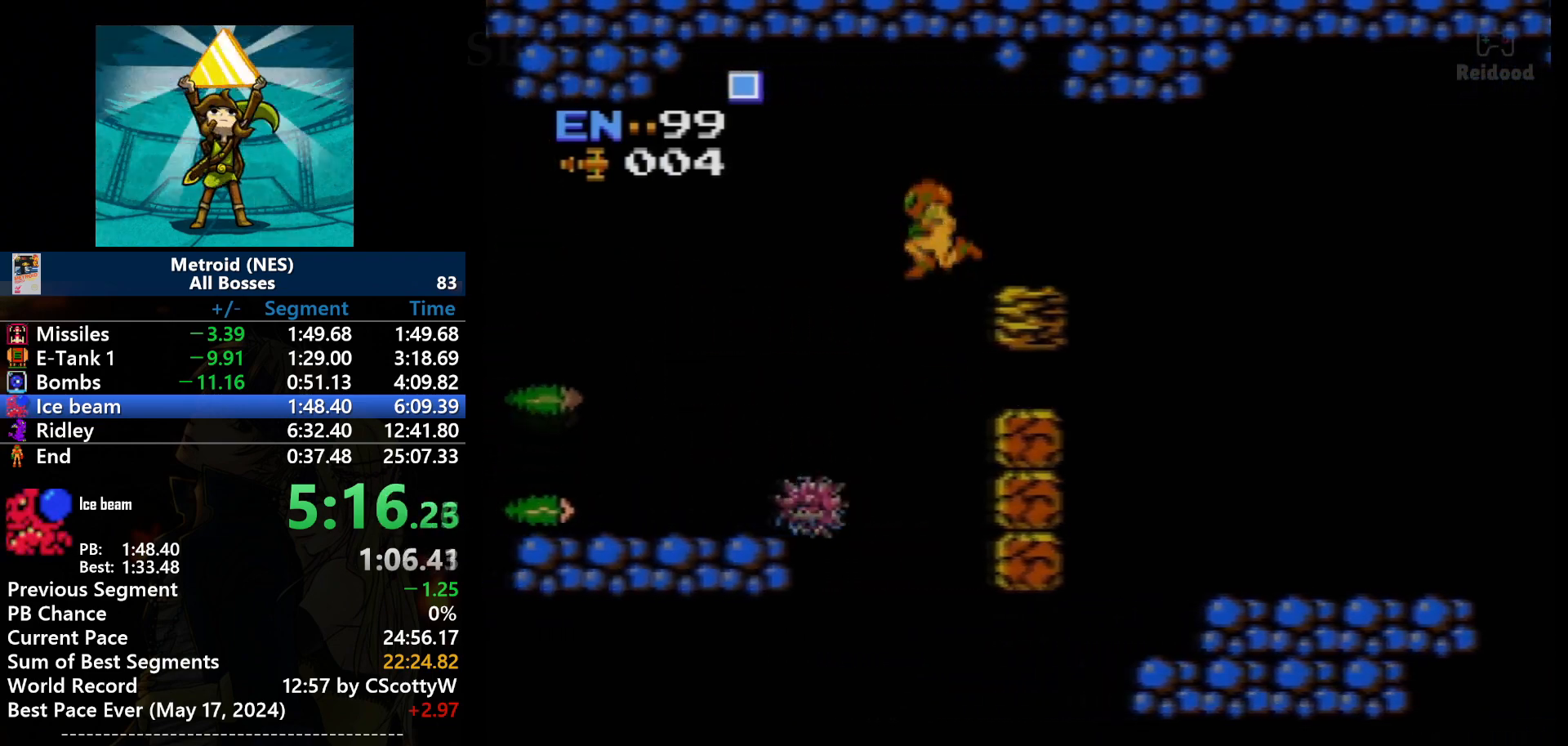
{"buttons": ["DPAD_LEFT"], "events": []}
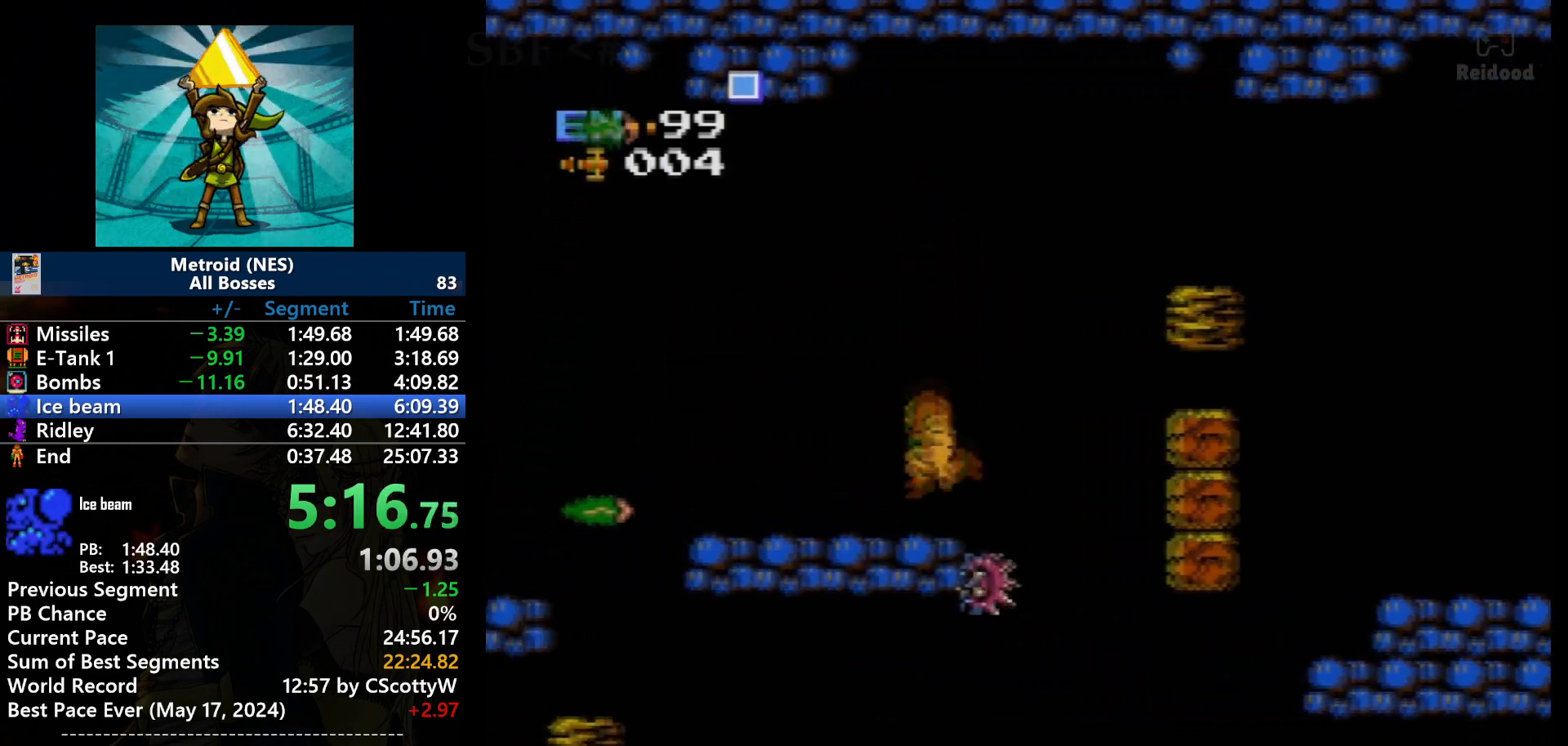
{"buttons": ["DPAD_LEFT"], "events": []}
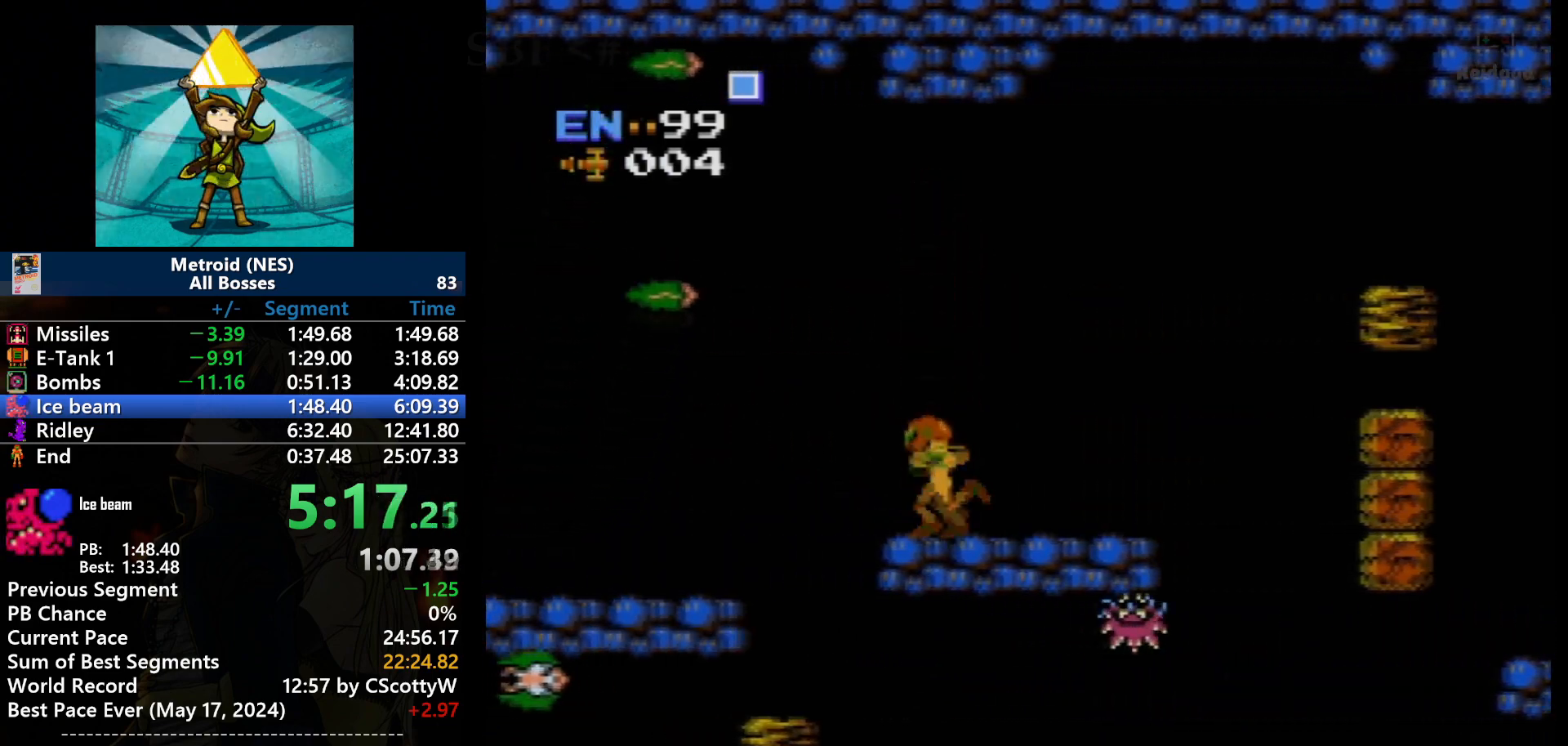
{"buttons": ["DPAD_LEFT"], "events": [[301, "A", "down"], [467, "A", "up"]]}
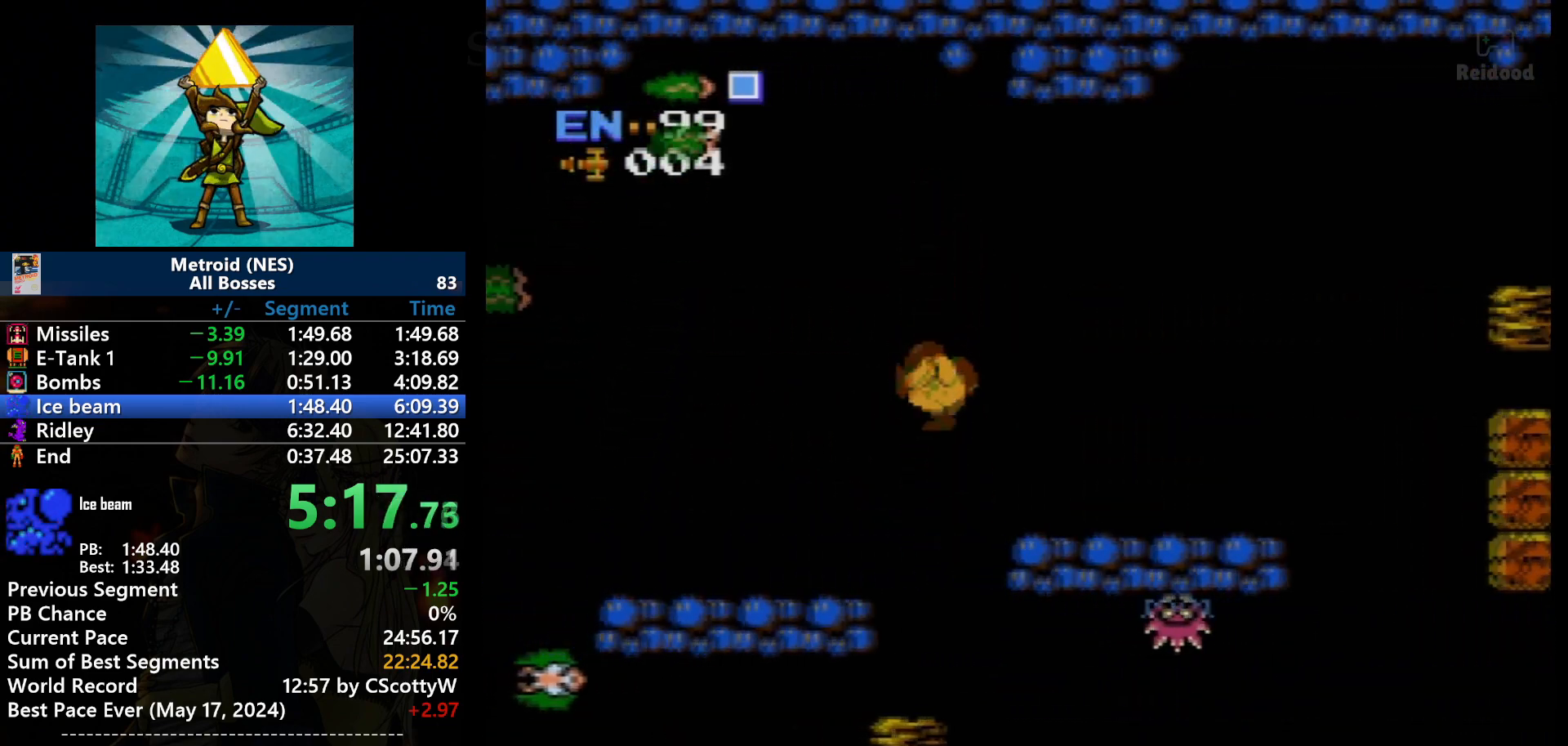
{"buttons": ["DPAD_LEFT"], "events": []}
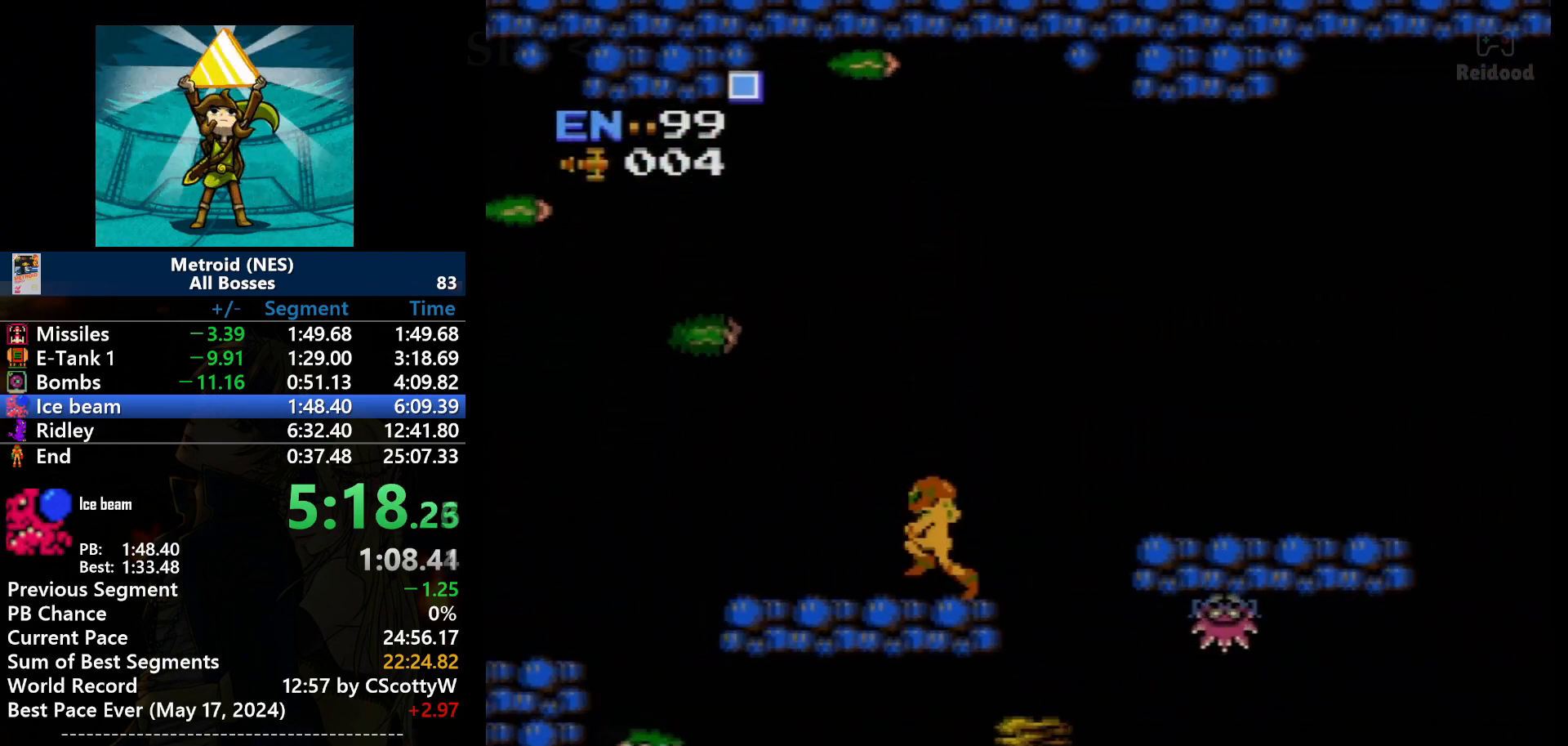
{"buttons": ["DPAD_LEFT"], "events": []}
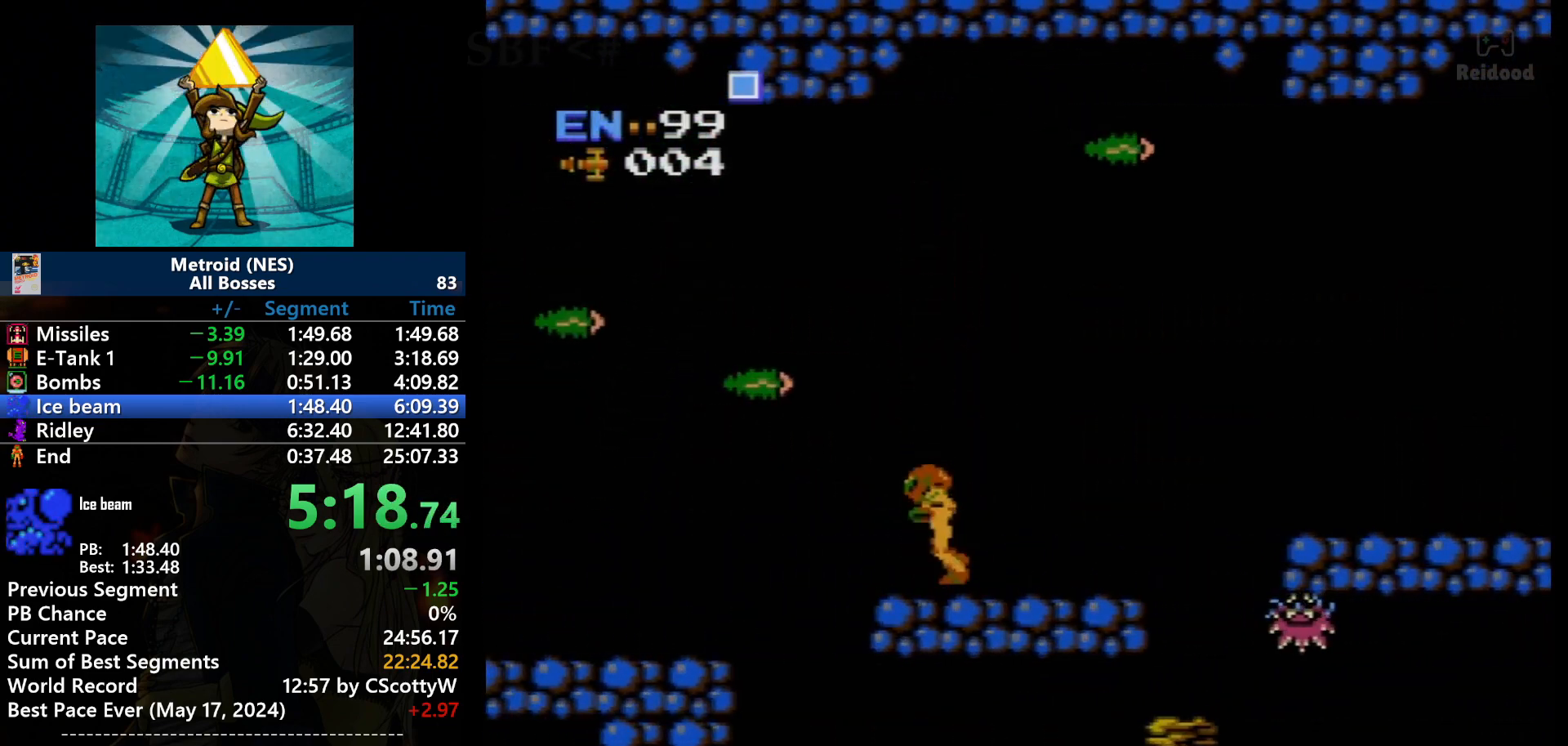
{"buttons": ["A", "DPAD_LEFT"], "events": [[267, "A", "down"]]}
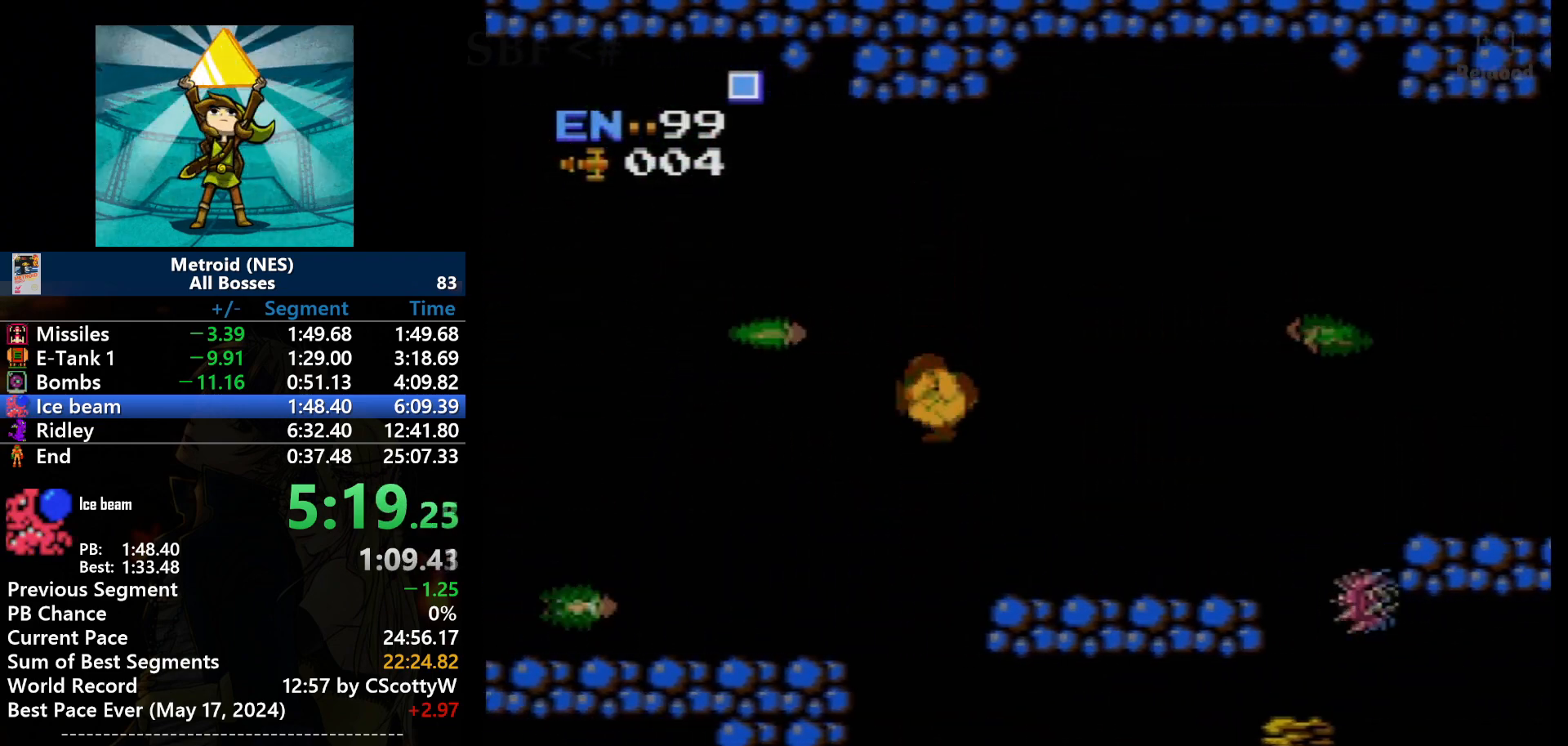
{"buttons": ["DPAD_LEFT"], "events": [[67, "A", "up"]]}
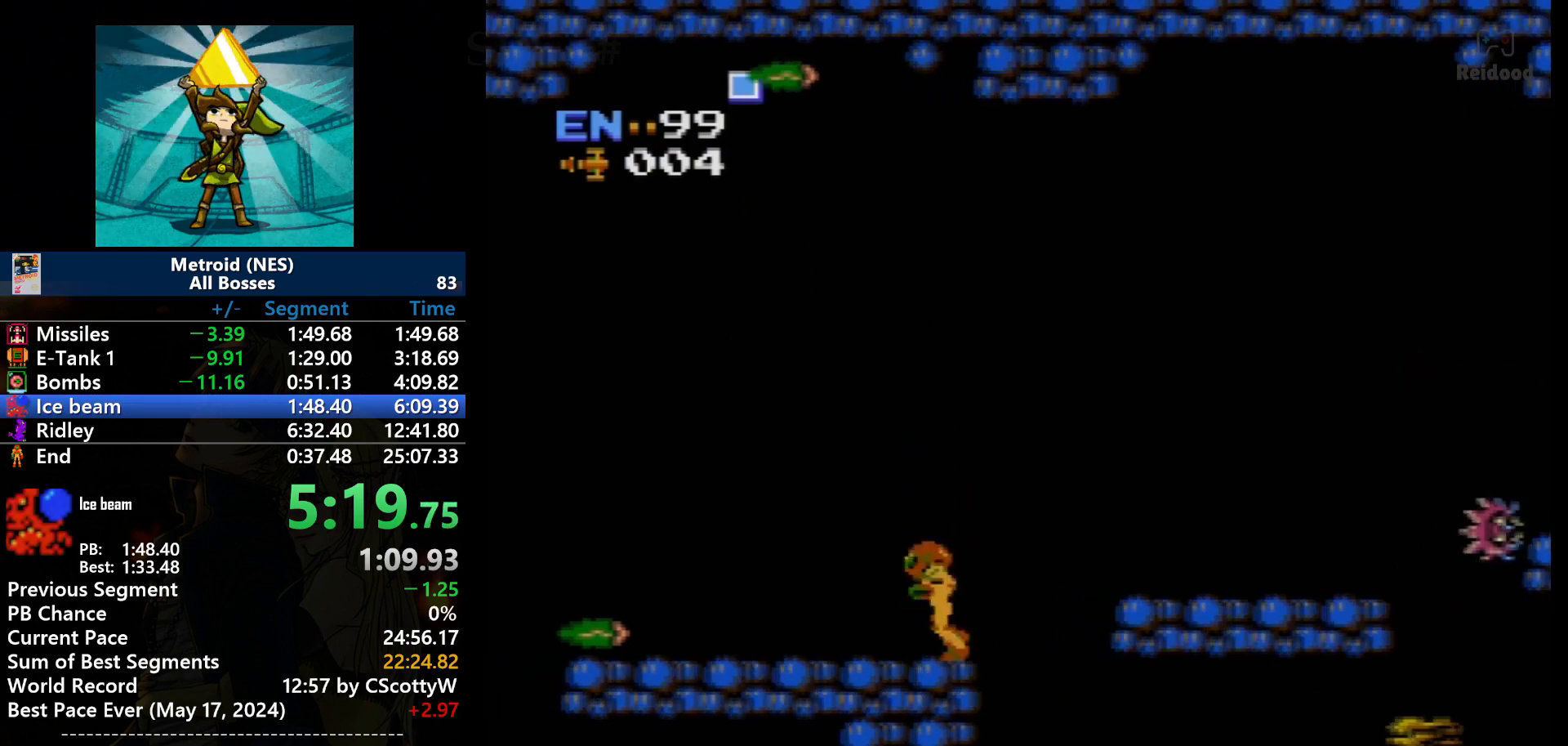
{"buttons": ["DPAD_LEFT"], "events": []}
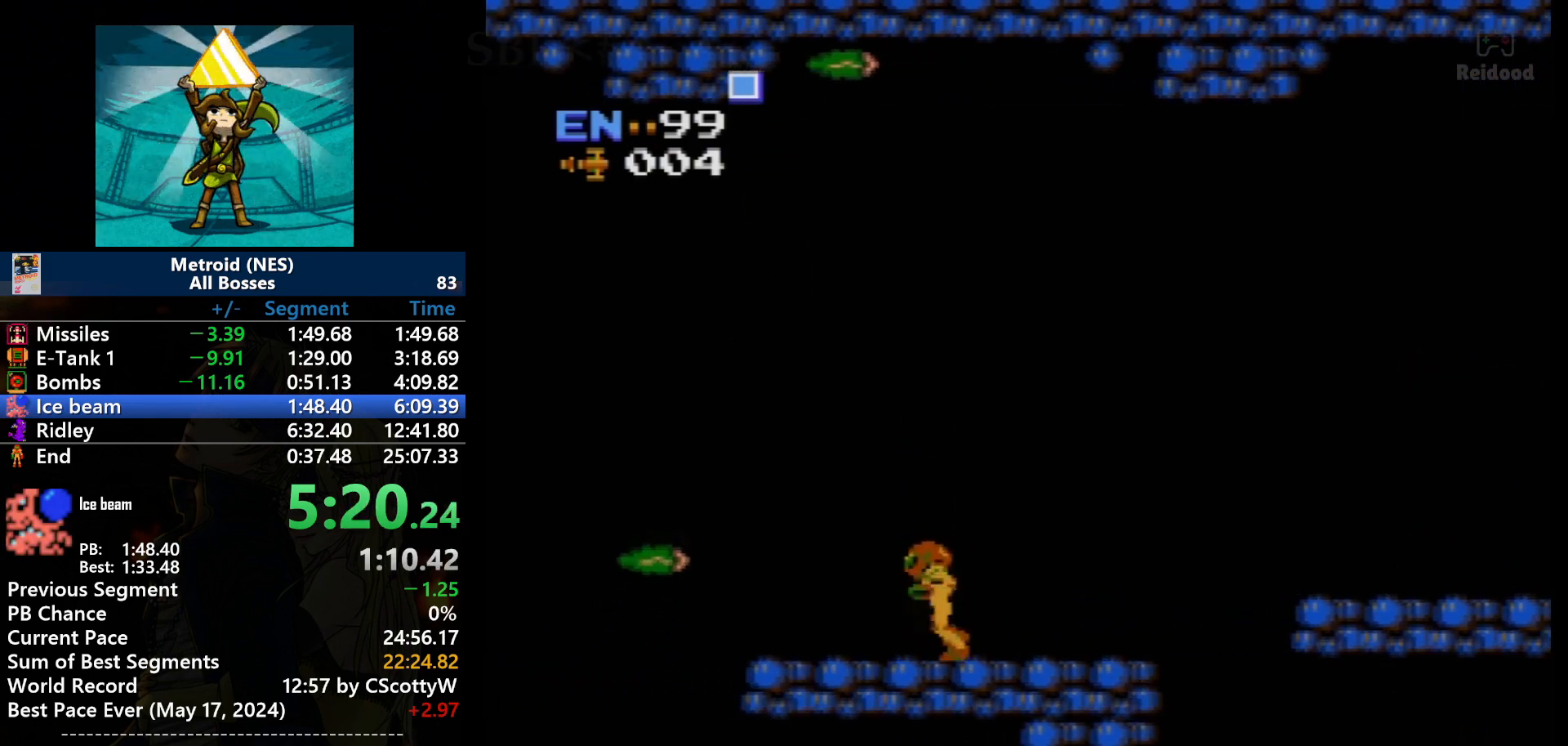
{"buttons": ["DPAD_LEFT"], "events": []}
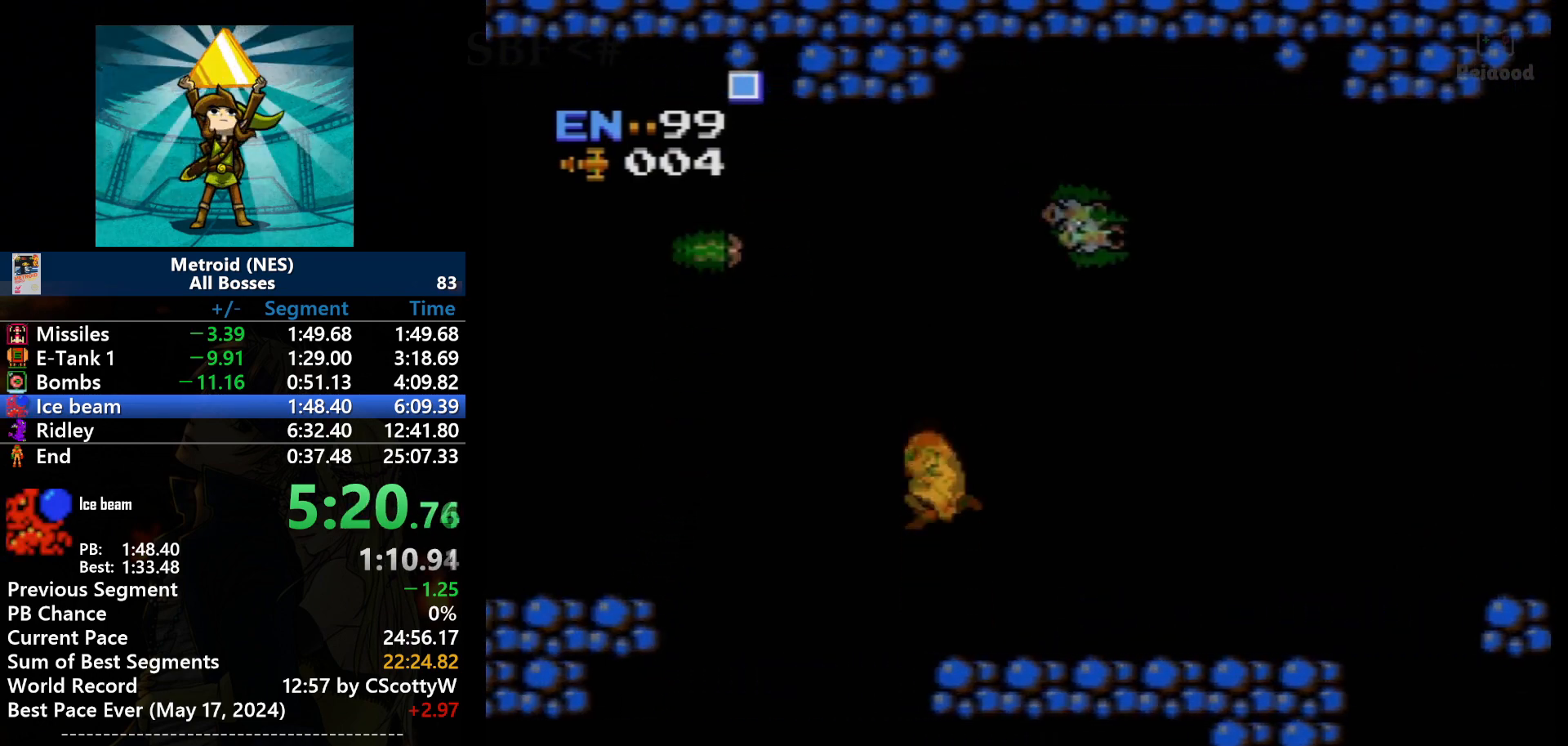
{"buttons": ["A", "DPAD_LEFT"], "events": [[133, "A", "down"]]}
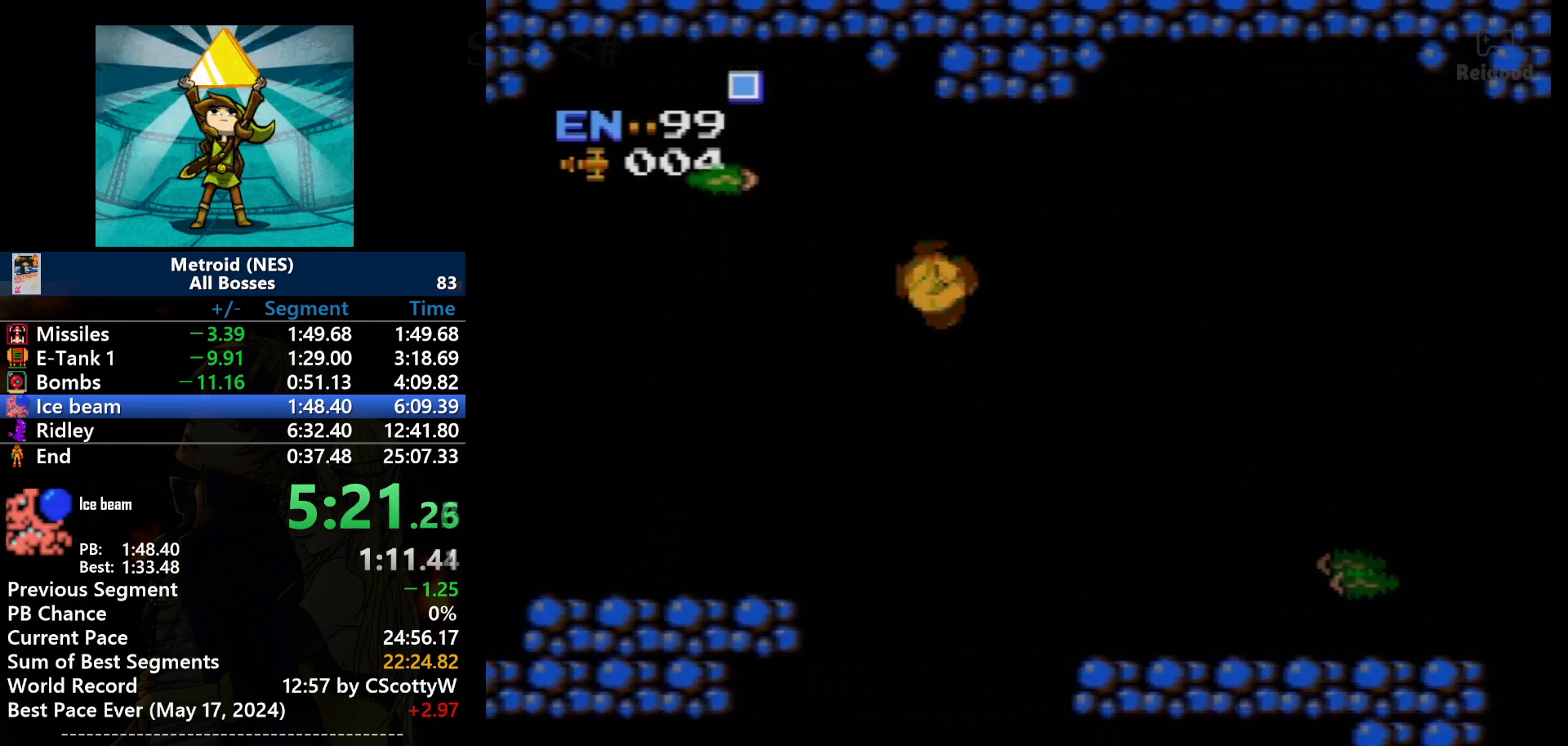
{"buttons": ["DPAD_LEFT"], "events": [[401, "A", "up"]]}
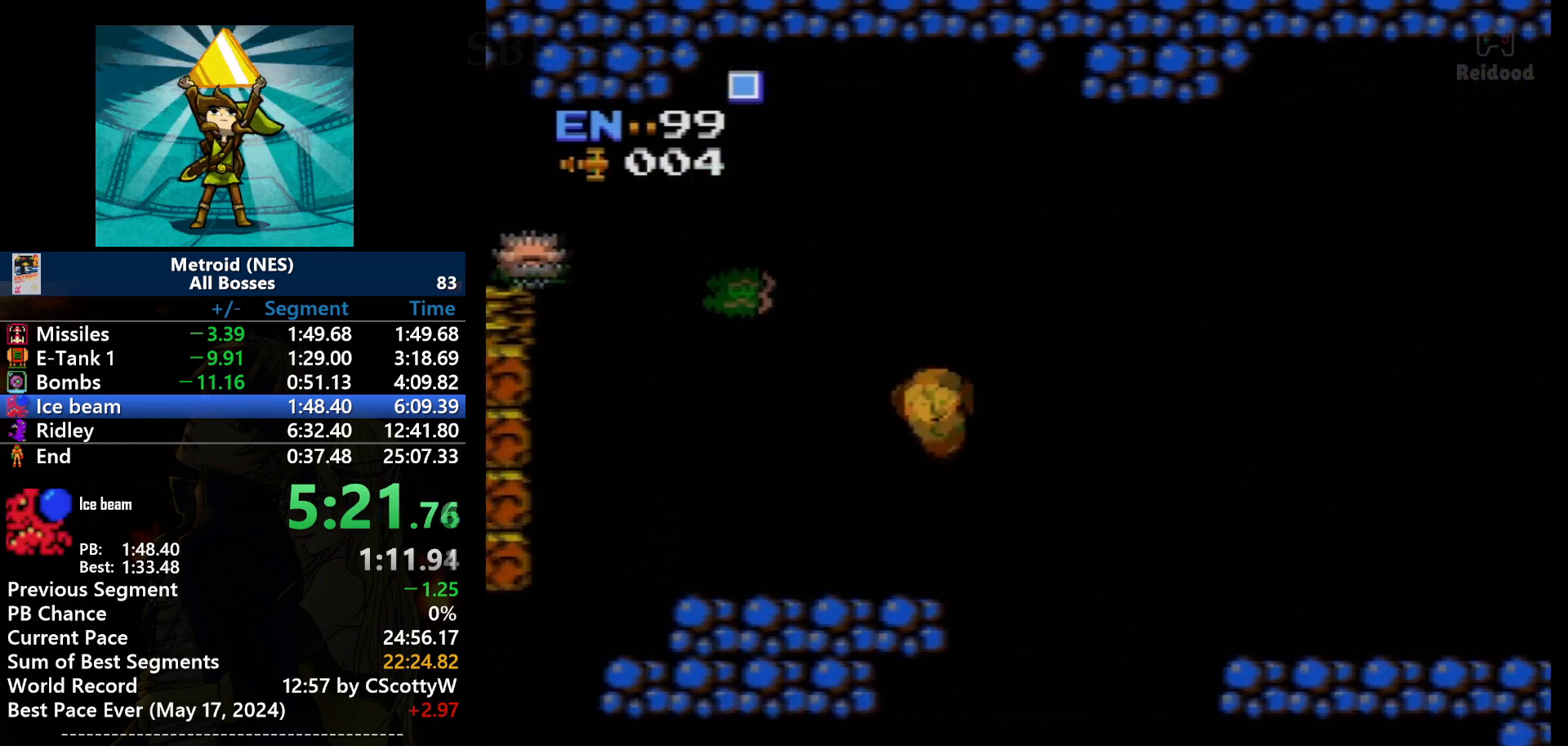
{"buttons": ["DPAD_LEFT"], "events": []}
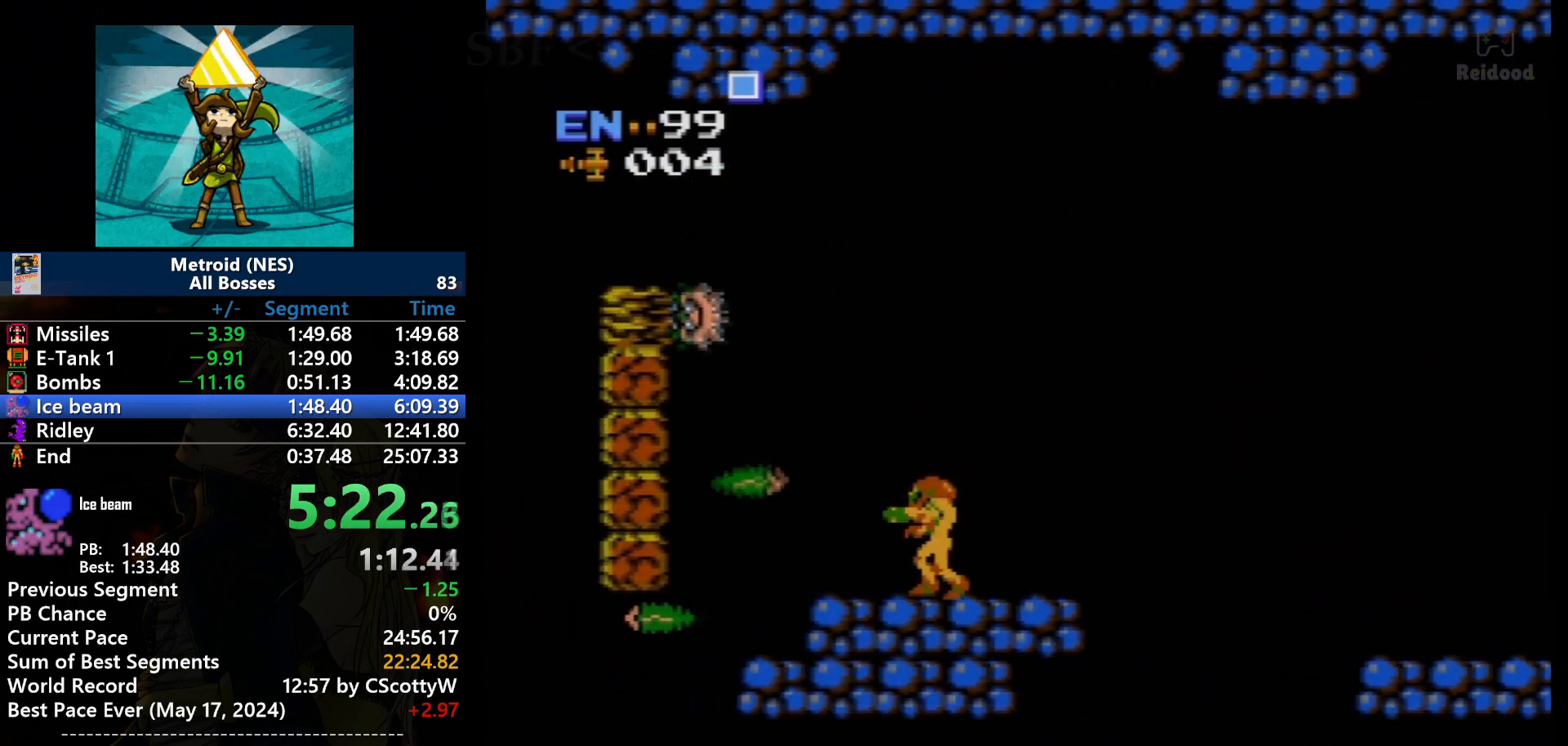
{"buttons": ["B"], "events": [[167, "DPAD_LEFT", "up"], [234, "DPAD_LEFT", "down"], [300, "A", "down"], [434, "B", "down"], [434, "DPAD_LEFT", "up"], [467, "A", "up"]]}
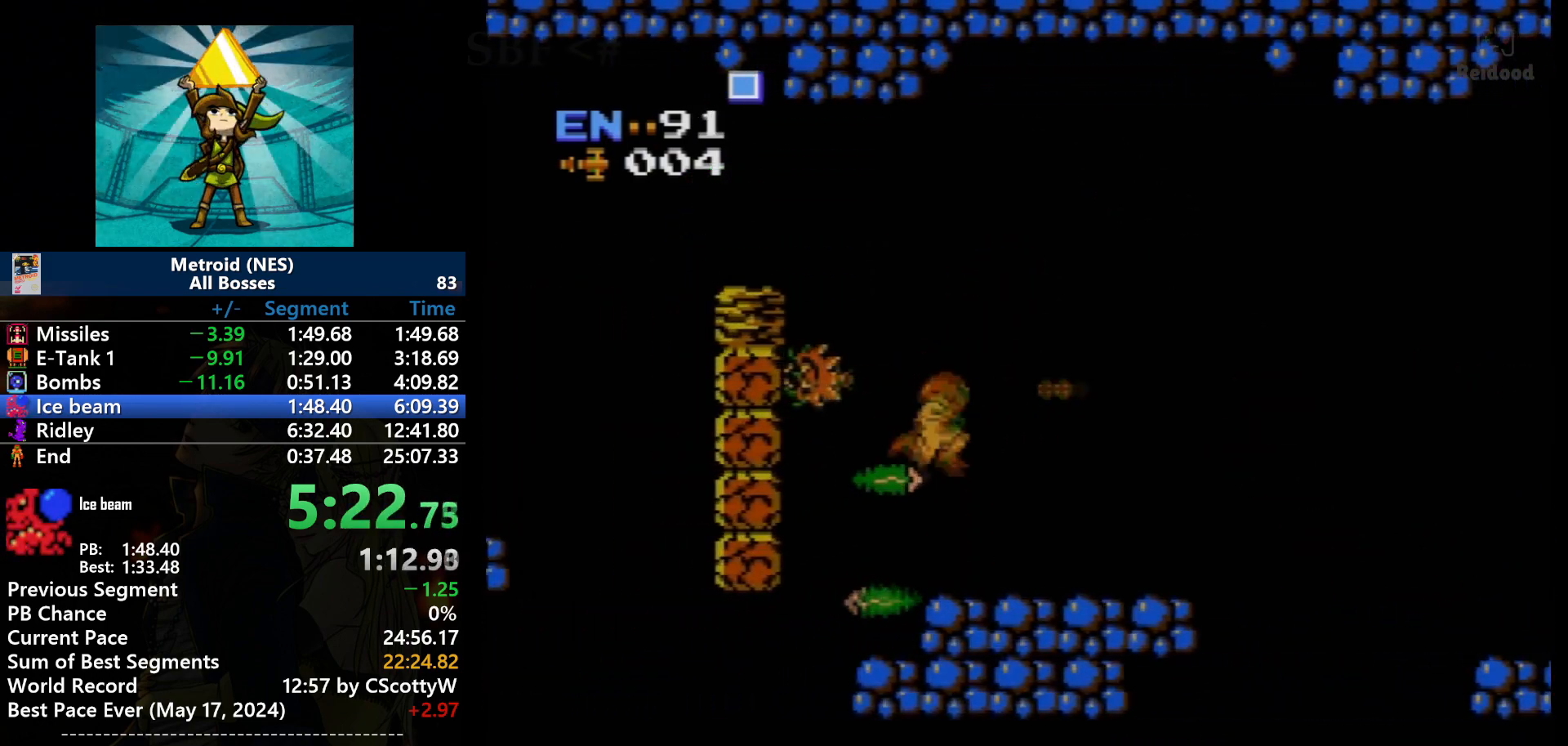
{"buttons": ["DPAD_RIGHT"], "events": [[66, "B", "up"], [100, "B", "down"], [133, "DPAD_DOWN", "down"], [167, "DPAD_DOWN", "up"], [167, "DPAD_RIGHT", "down"], [367, "B", "up"]]}
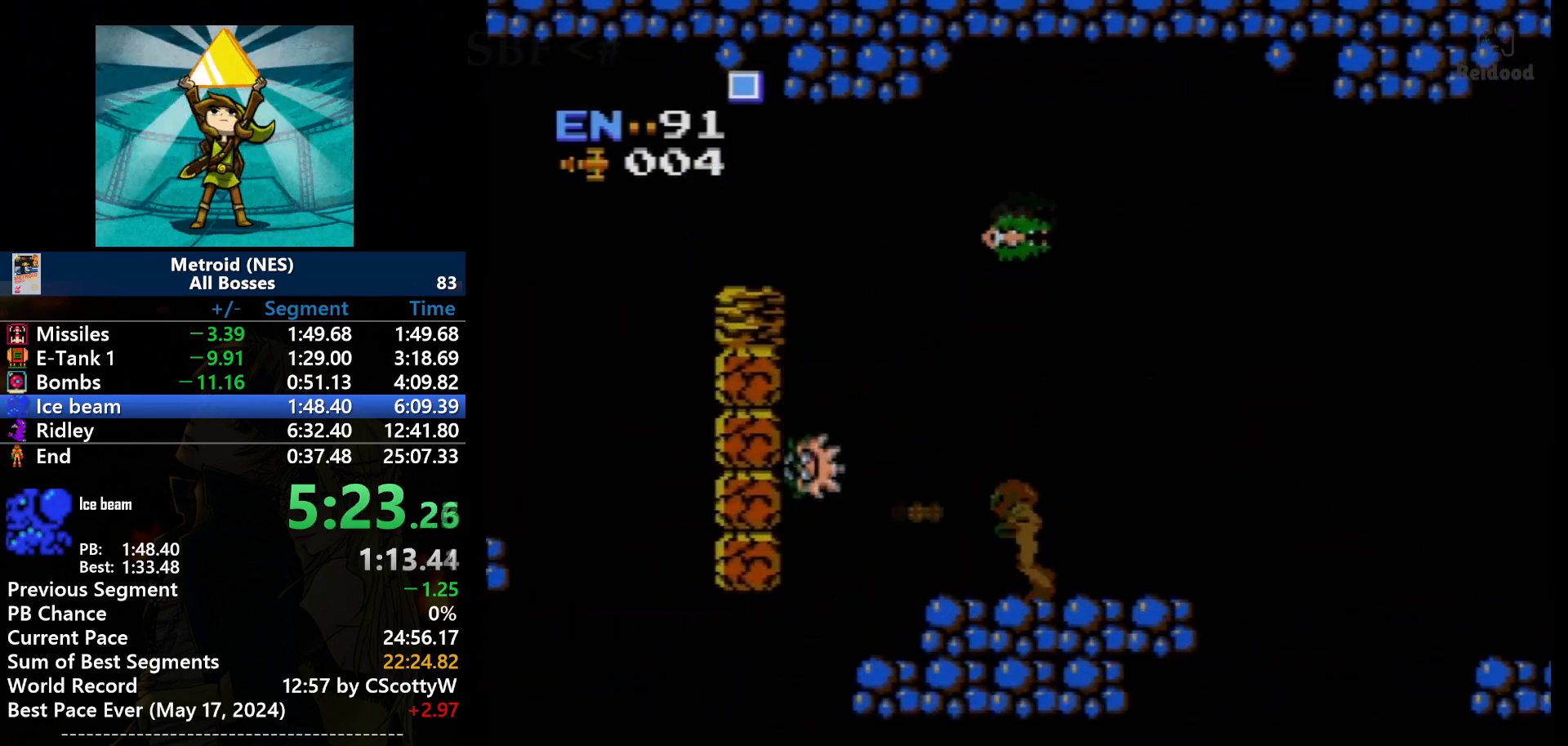
{"buttons": ["B"], "events": [[34, "DPAD_DOWN", "down"], [34, "DPAD_RIGHT", "up"], [67, "DPAD_DOWN", "up"], [67, "DPAD_LEFT", "down"], [167, "B", "down"], [434, "DPAD_LEFT", "up"]]}